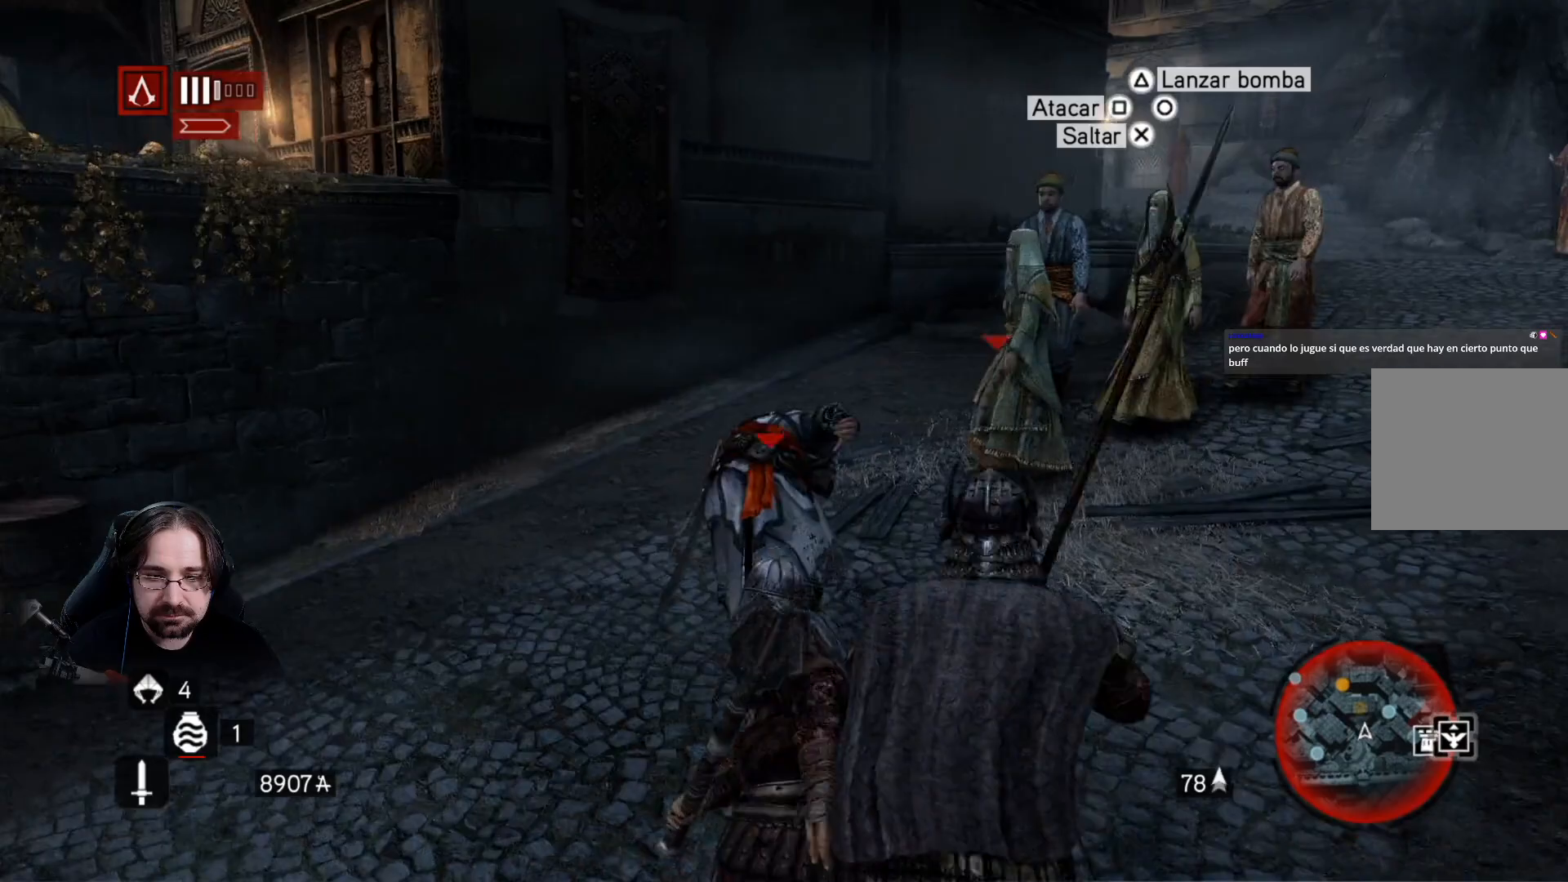
Gameplay with a controller (PlayStation layout); each line is a JSON object with the inputs held at the frame after it. "events" lists button and stick changes between this image and that frame as [ms after this image, input, new state], when the widget could be followed in between.
{"buttons": ["R2"], "left_stick": "up", "right_stick": "right", "events": []}
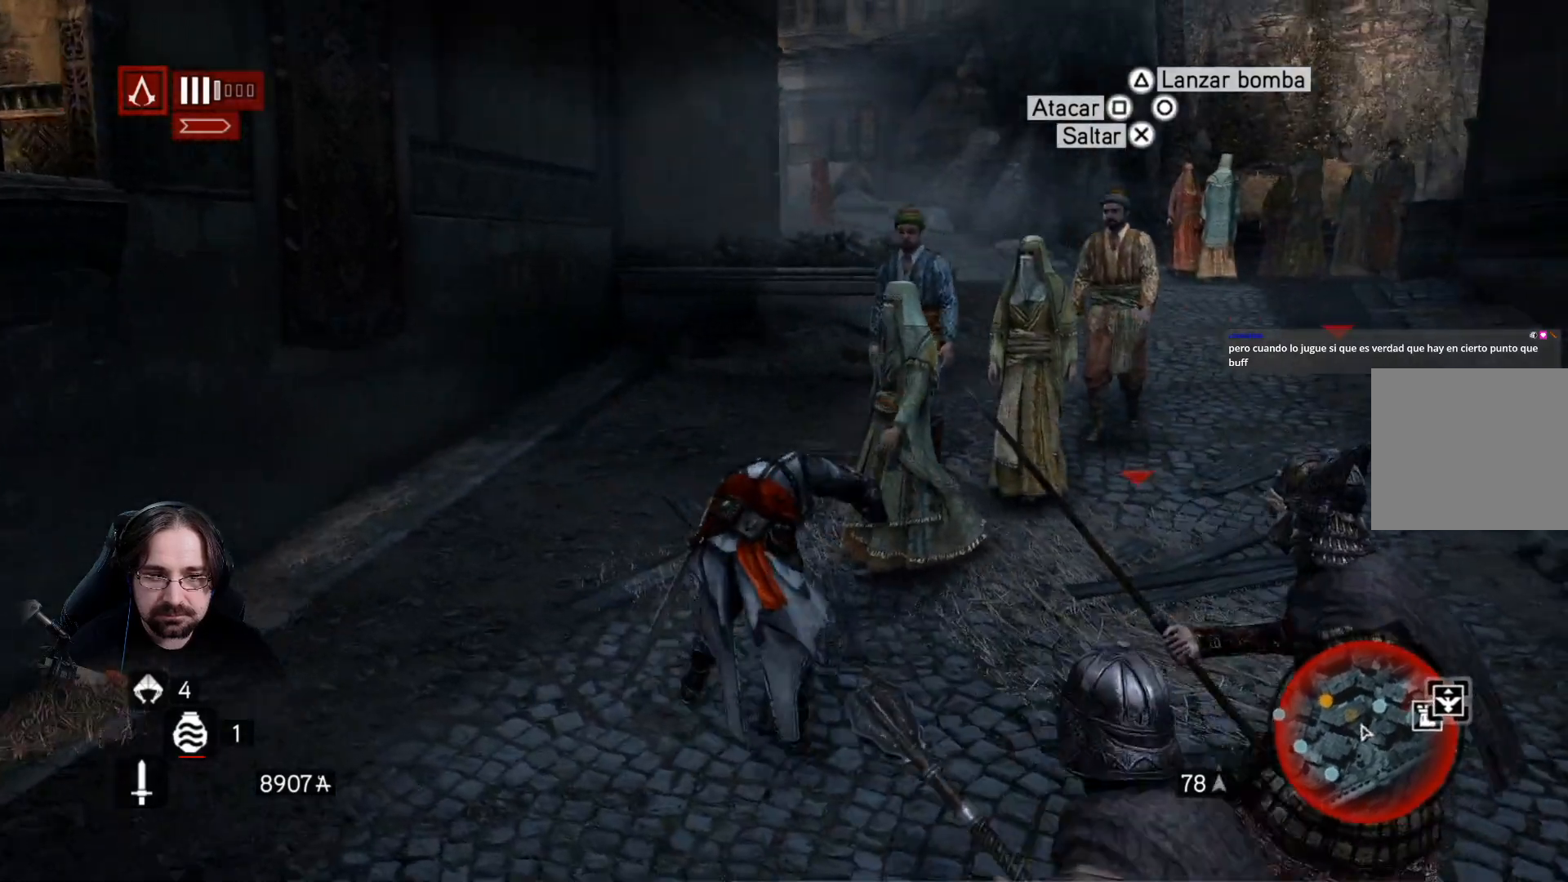
{"buttons": ["R2"], "left_stick": "up", "right_stick": "right", "events": []}
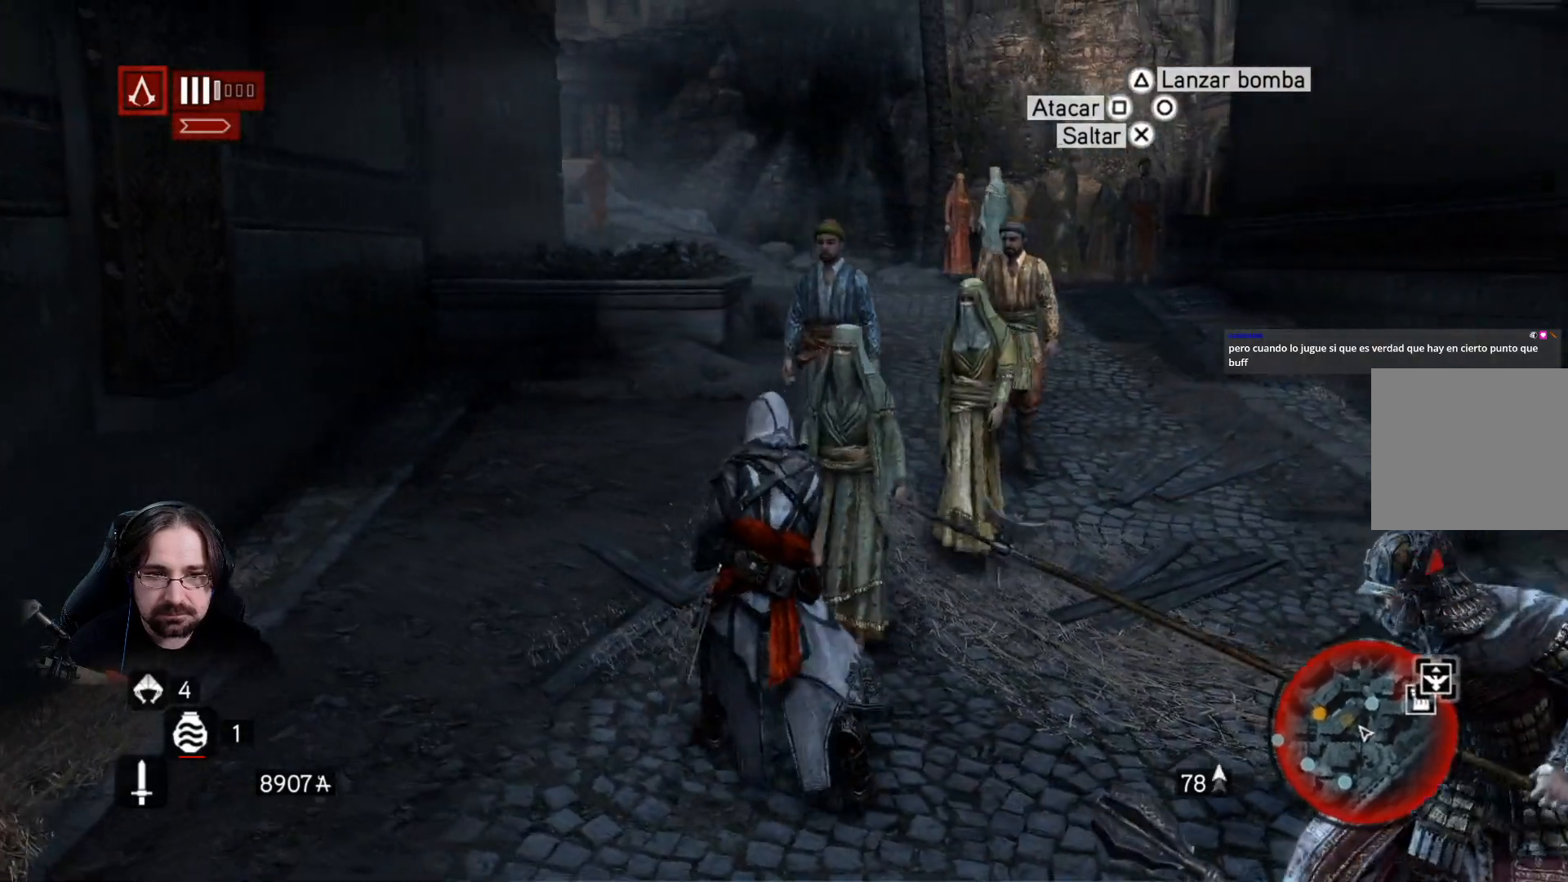
{"buttons": ["R2"], "left_stick": "up", "right_stick": "right", "events": []}
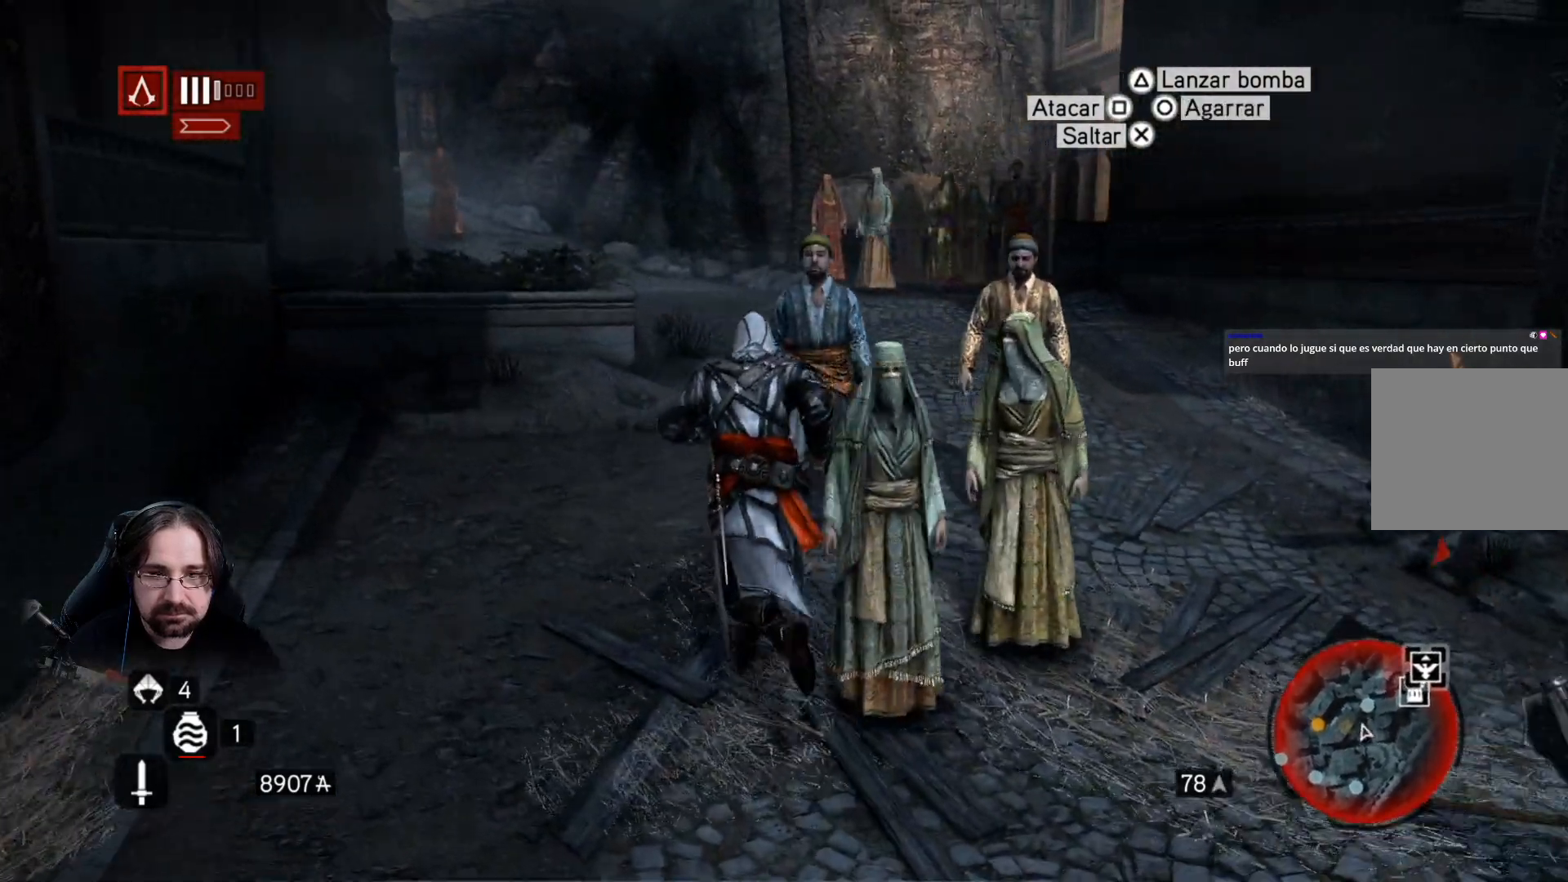
{"buttons": ["R2"], "left_stick": "up", "right_stick": "right", "events": []}
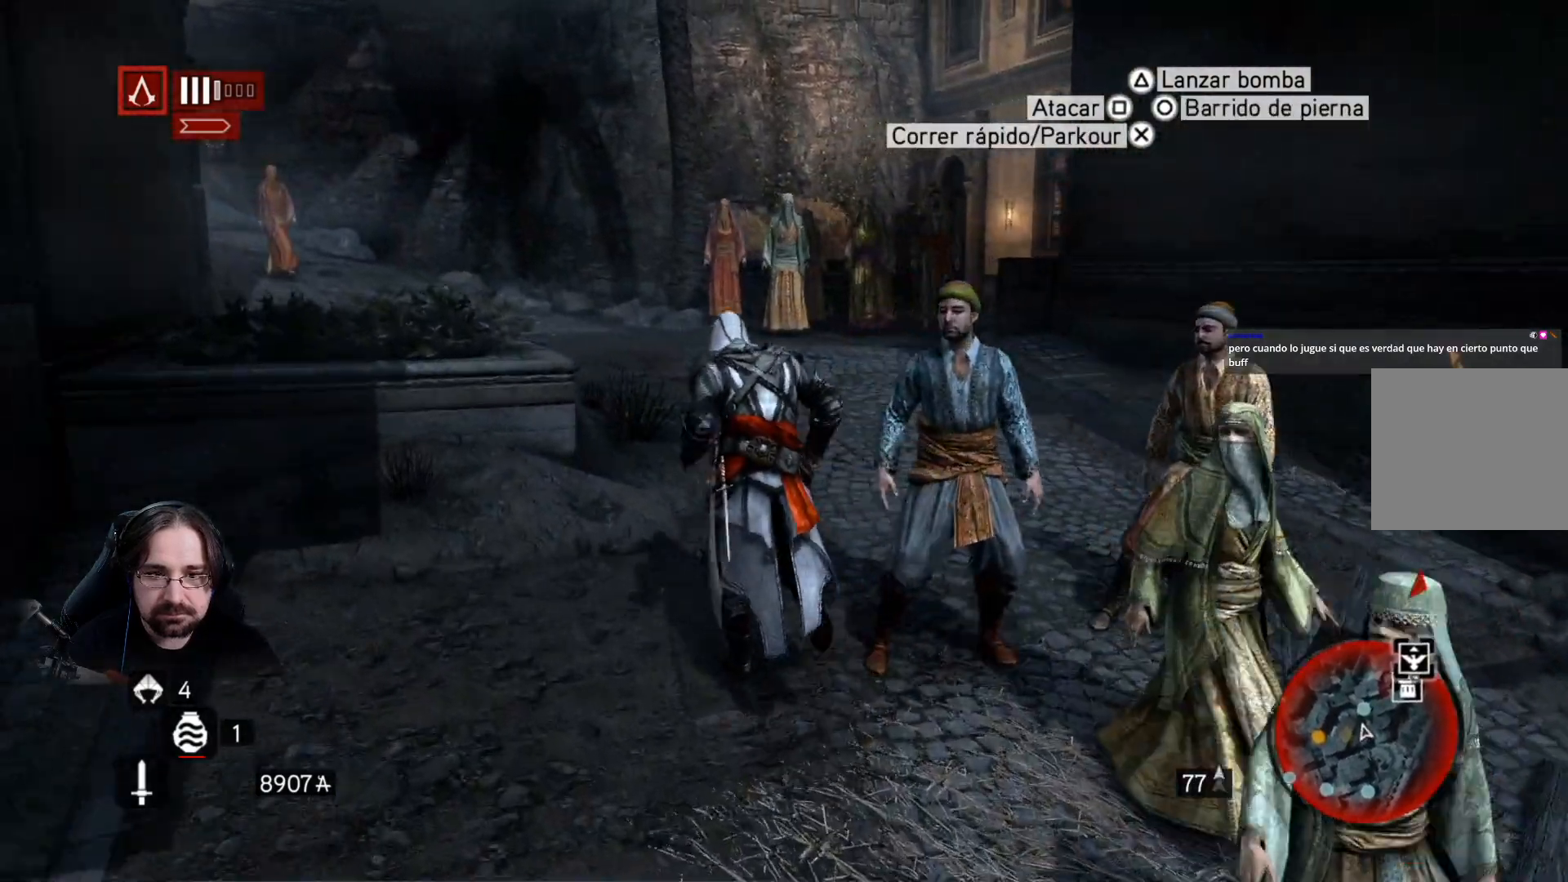
{"buttons": ["R2"], "left_stick": "up", "right_stick": "right", "events": []}
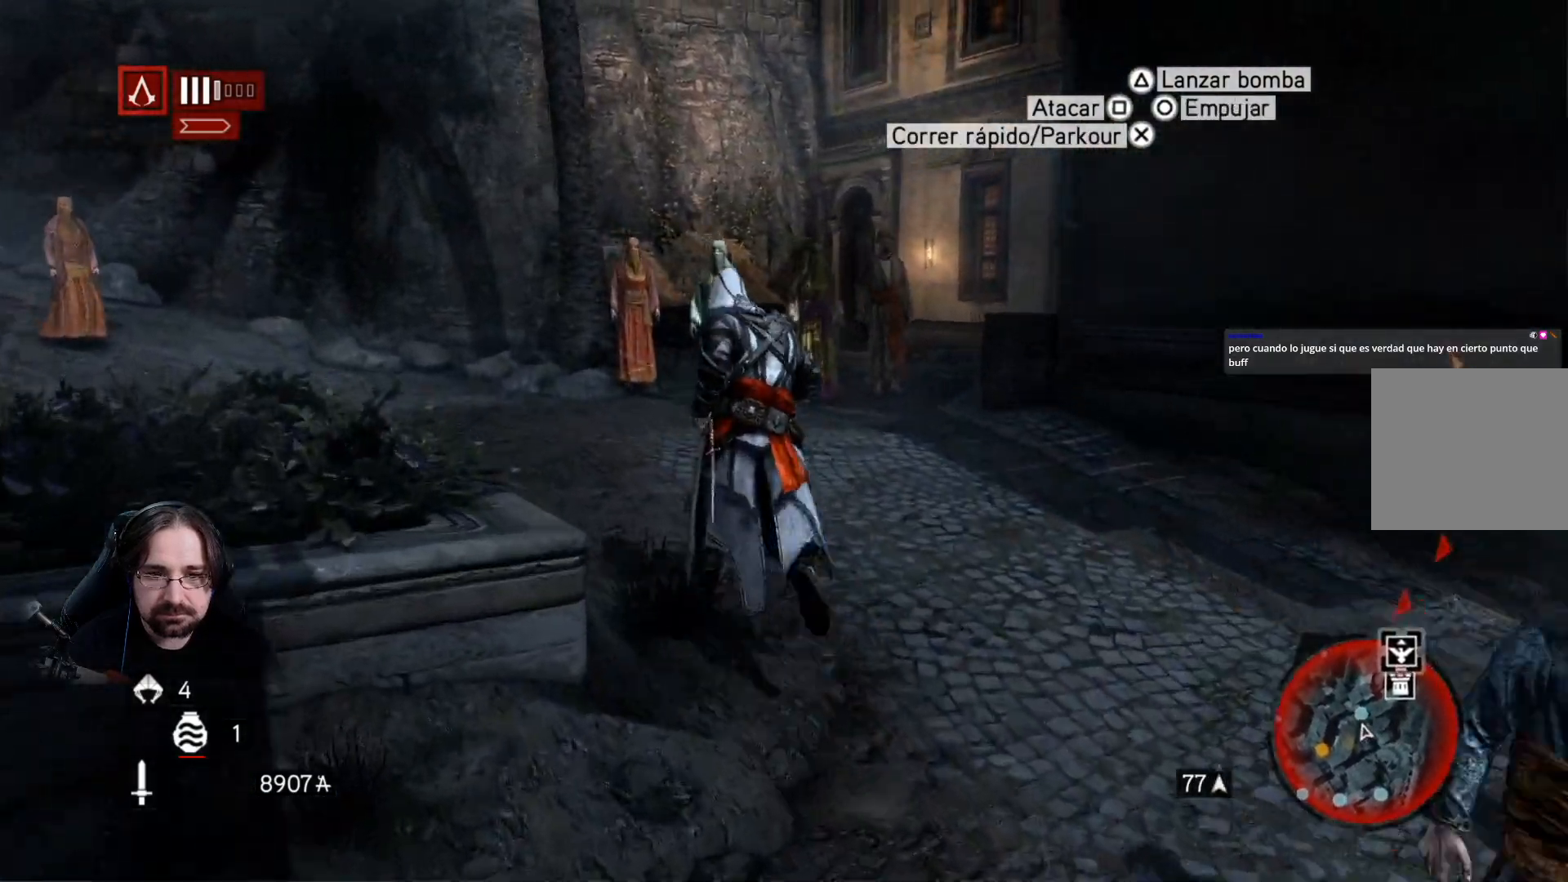
{"buttons": ["R2"], "left_stick": "up-left", "right_stick": "left", "events": [[167, "right_stick", "center"], [233, "left_stick", "up-left"], [233, "right_stick", "left"]]}
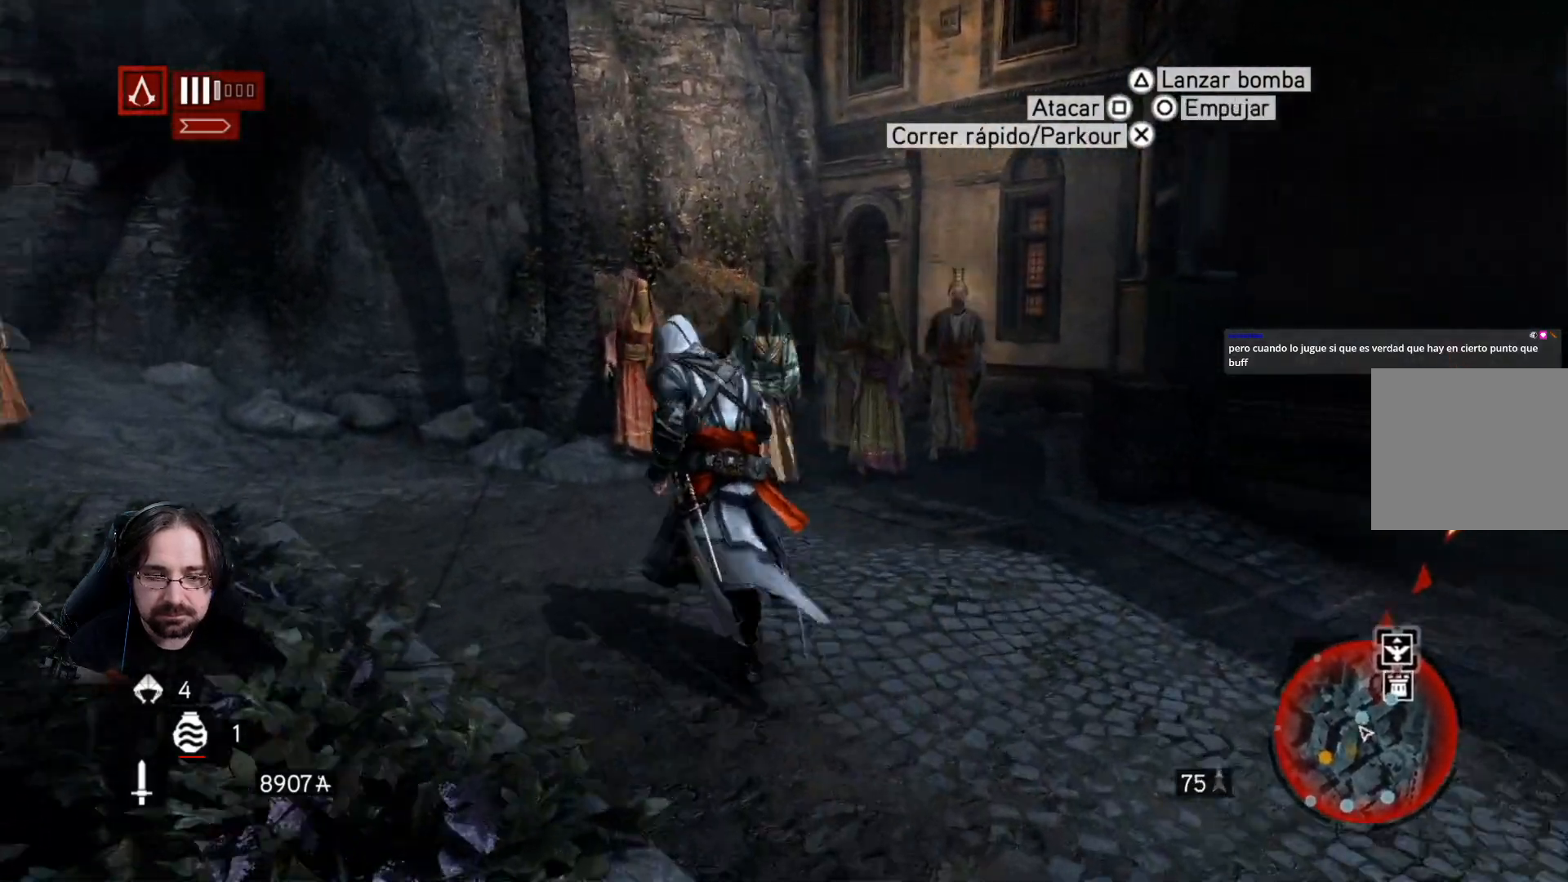
{"buttons": ["R2"], "left_stick": "up-left", "right_stick": "left", "events": []}
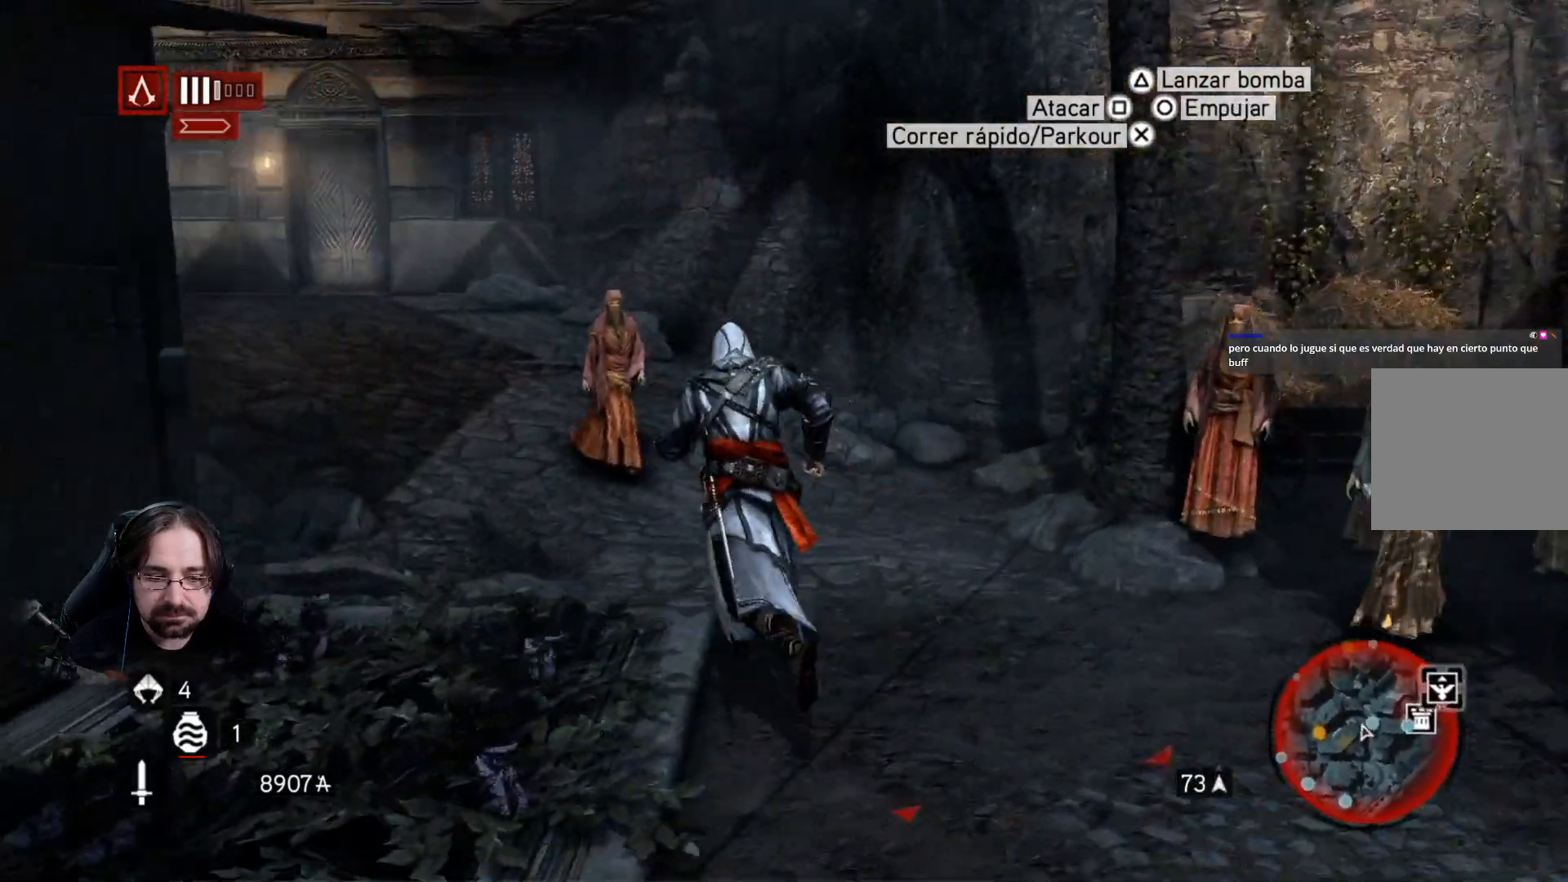
{"buttons": ["R2"], "left_stick": "up", "right_stick": "center", "events": [[300, "right_stick", "center"], [367, "left_stick", "up"]]}
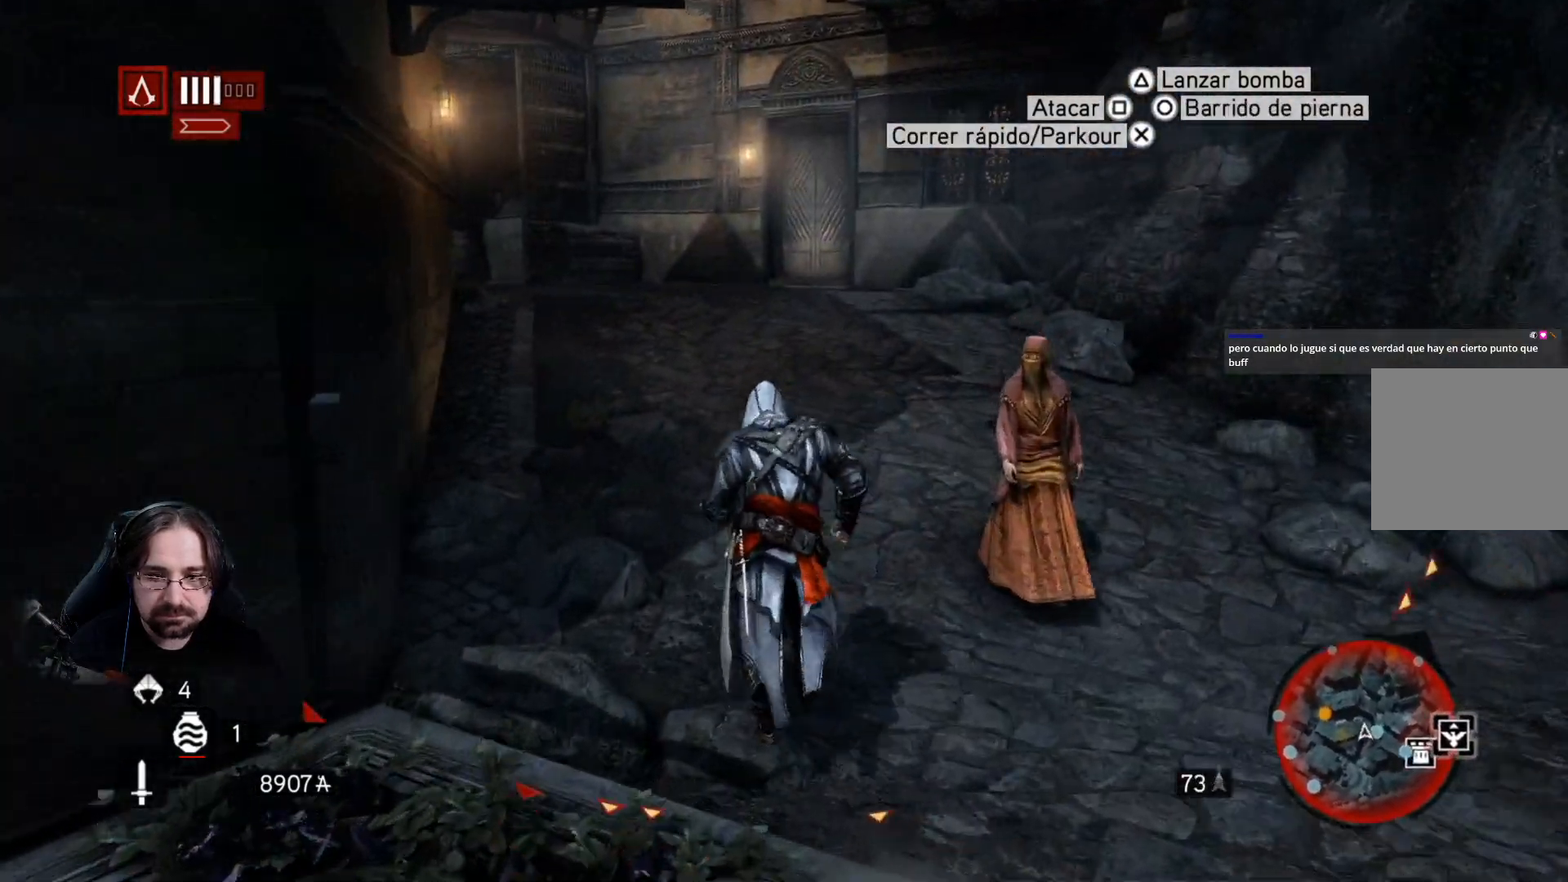
{"buttons": ["R2"], "left_stick": "up", "right_stick": "left", "events": [[367, "right_stick", "left"]]}
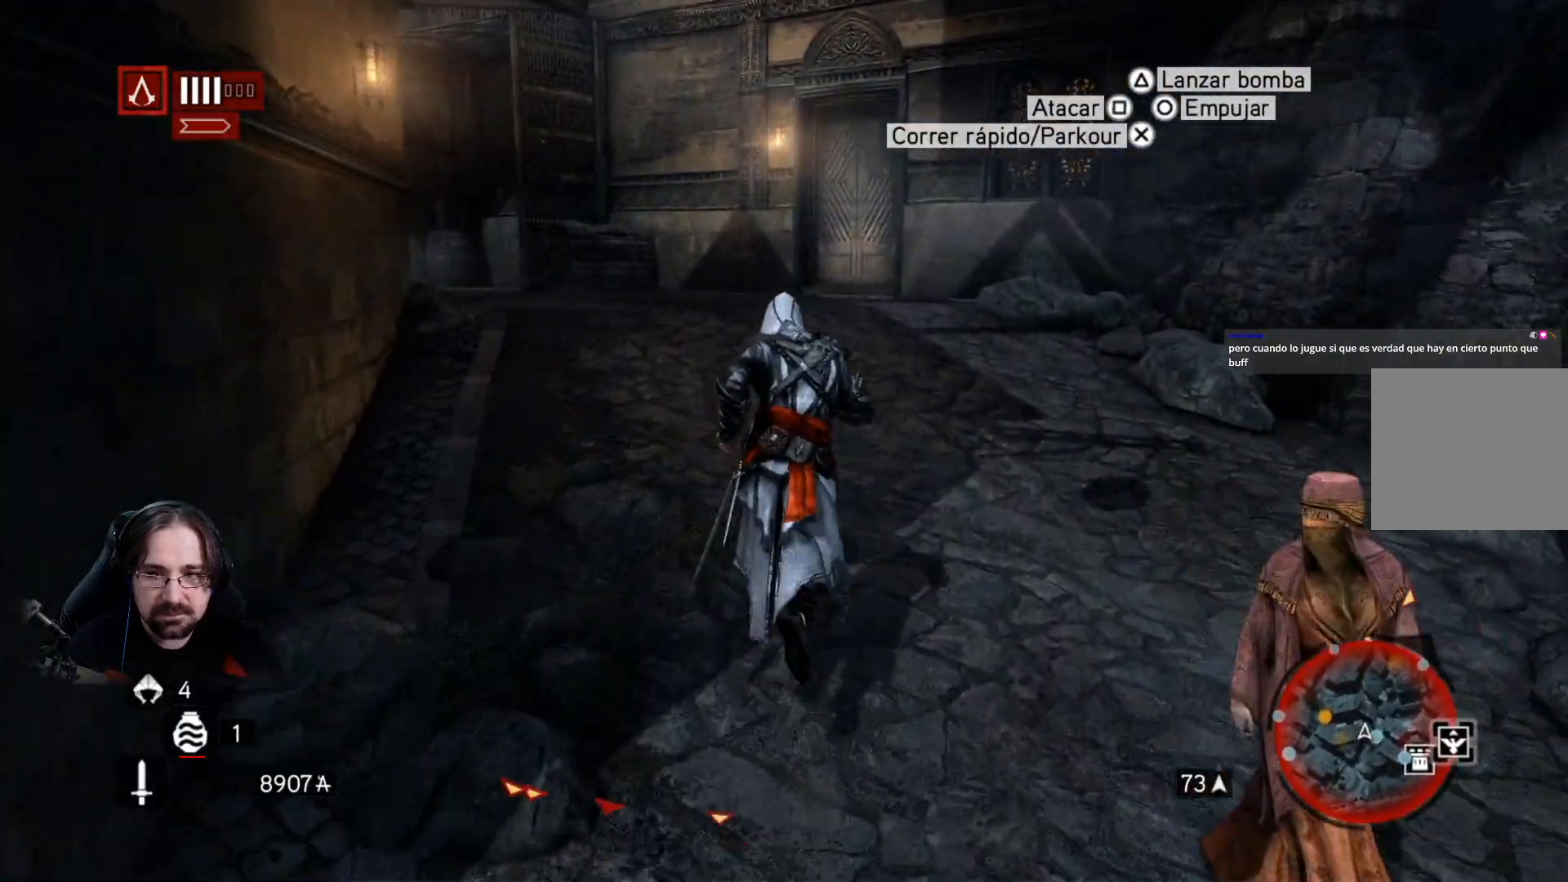
{"buttons": ["R2"], "left_stick": "up", "right_stick": "center", "events": [[367, "right_stick", "center"]]}
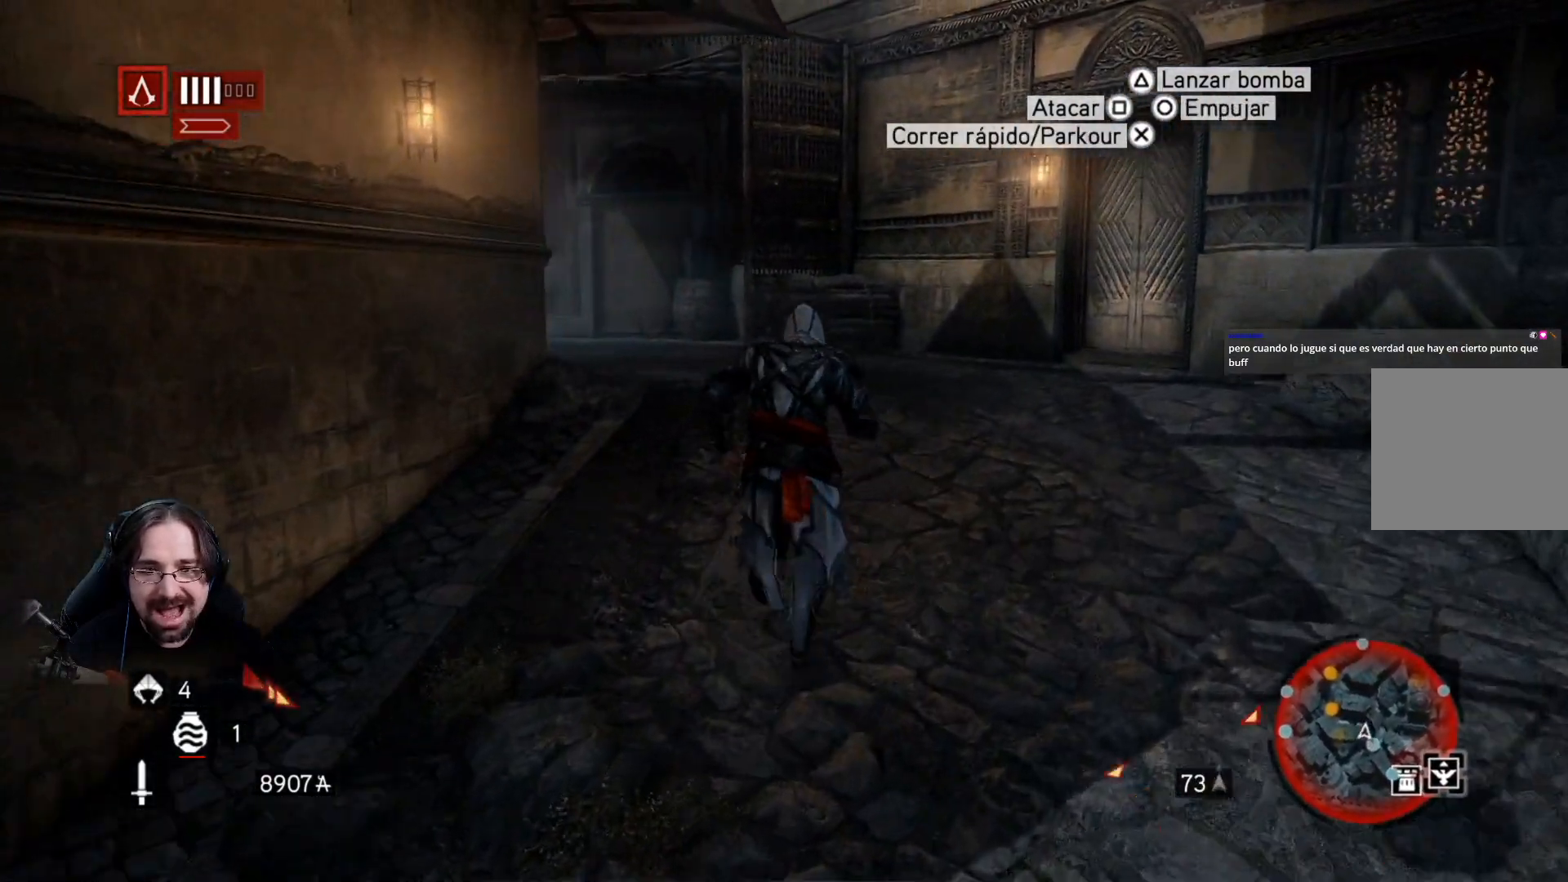
{"buttons": ["R2"], "left_stick": "up", "right_stick": "up", "events": [[100, "right_stick", "left"], [500, "right_stick", "up"]]}
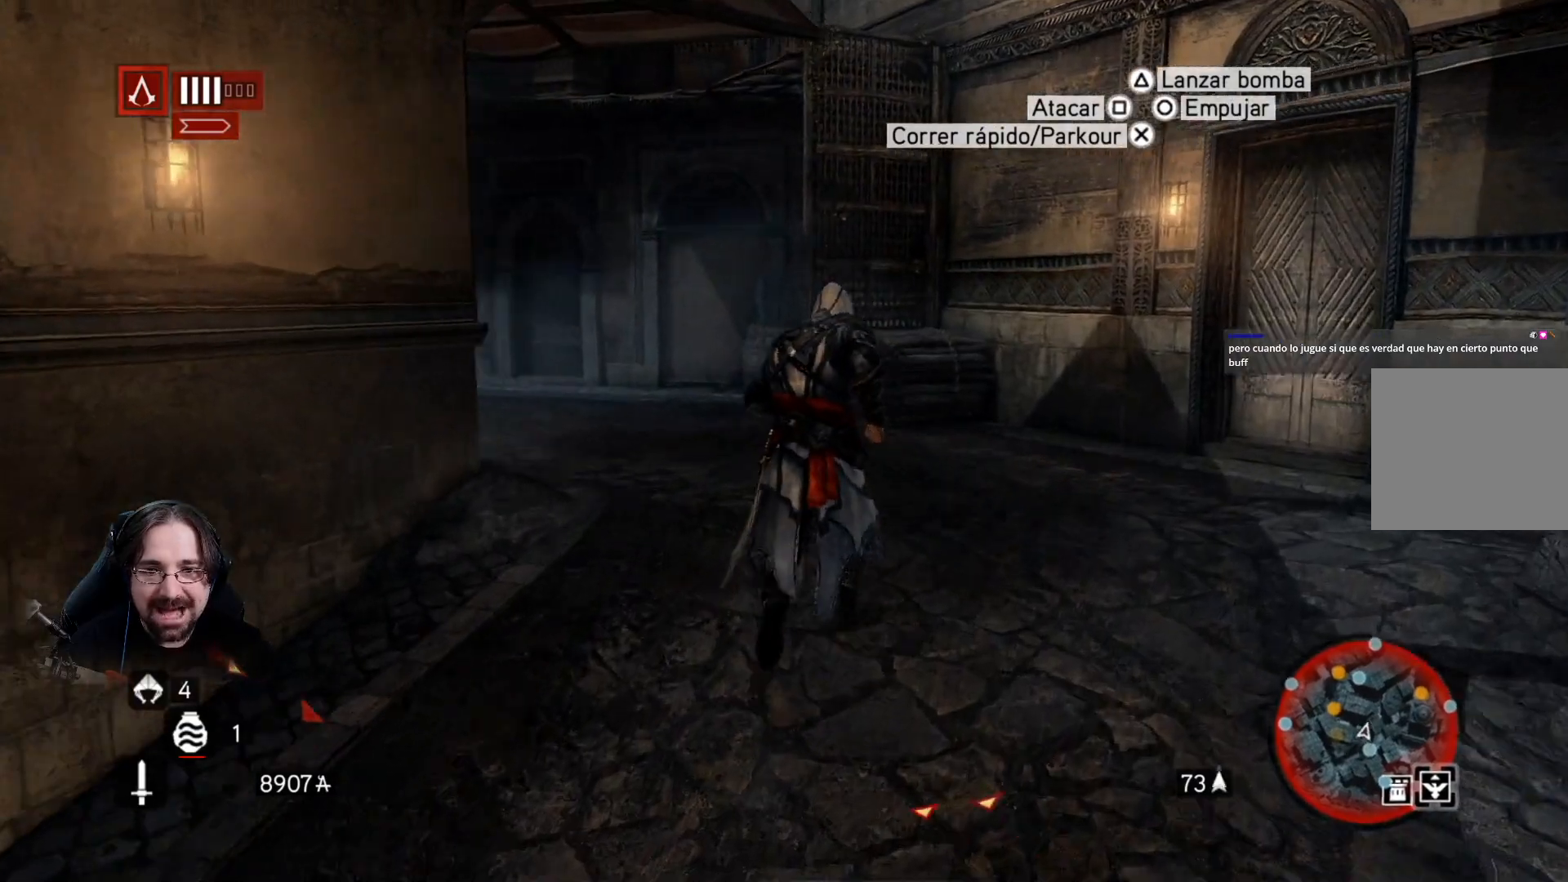
{"buttons": ["R2"], "left_stick": "up-right", "right_stick": "center", "events": [[200, "left_stick", "up-right"], [333, "right_stick", "center"]]}
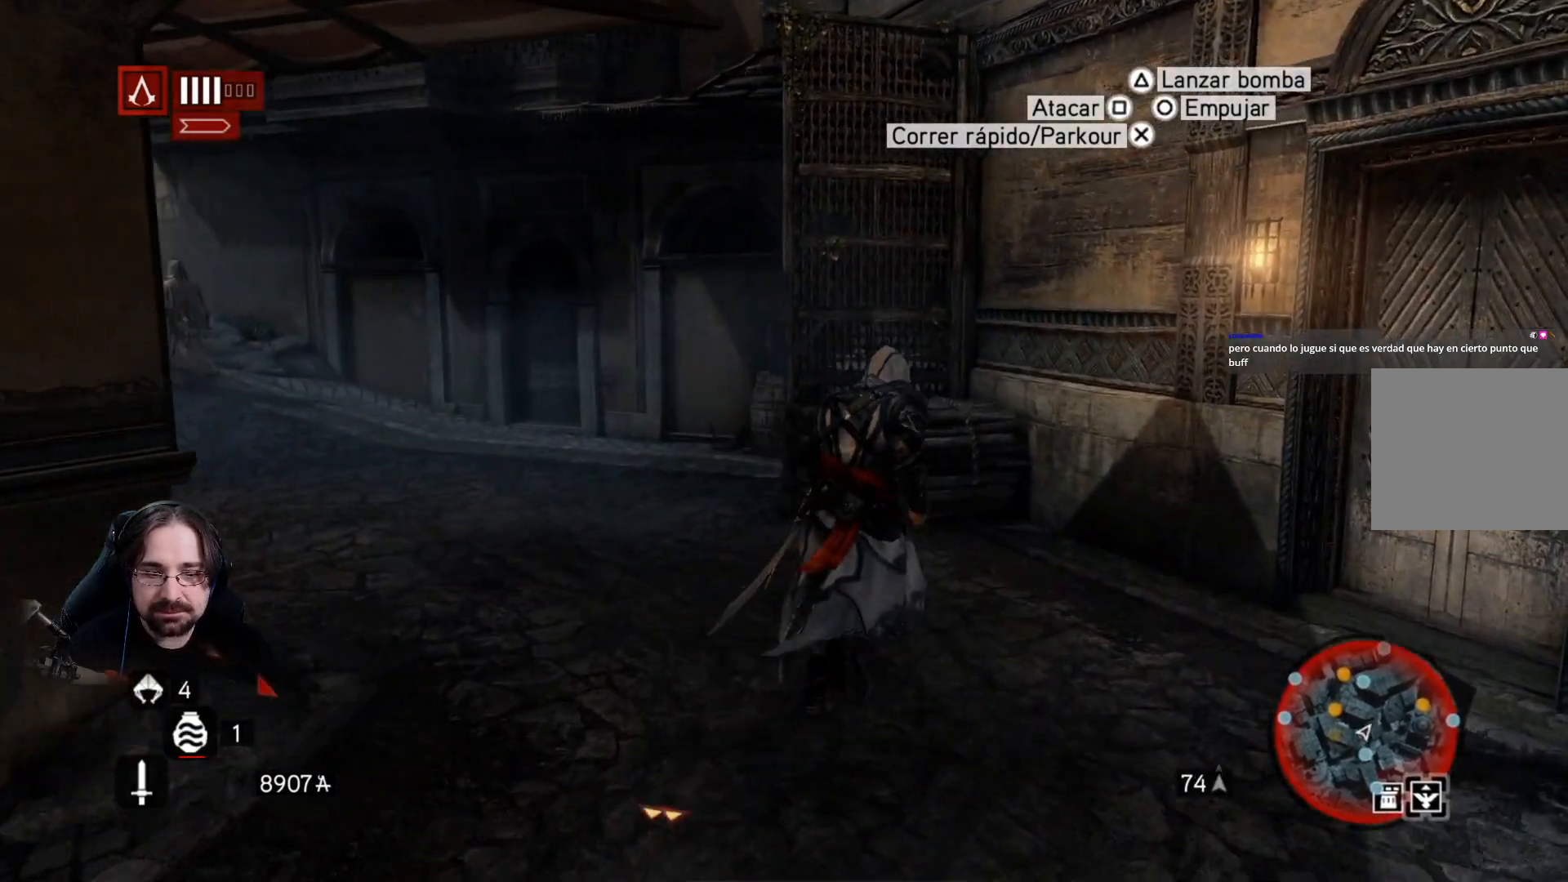
{"buttons": ["CROSS", "R2"], "left_stick": "up", "right_stick": "center", "events": [[33, "left_stick", "up"], [67, "CROSS", "down"]]}
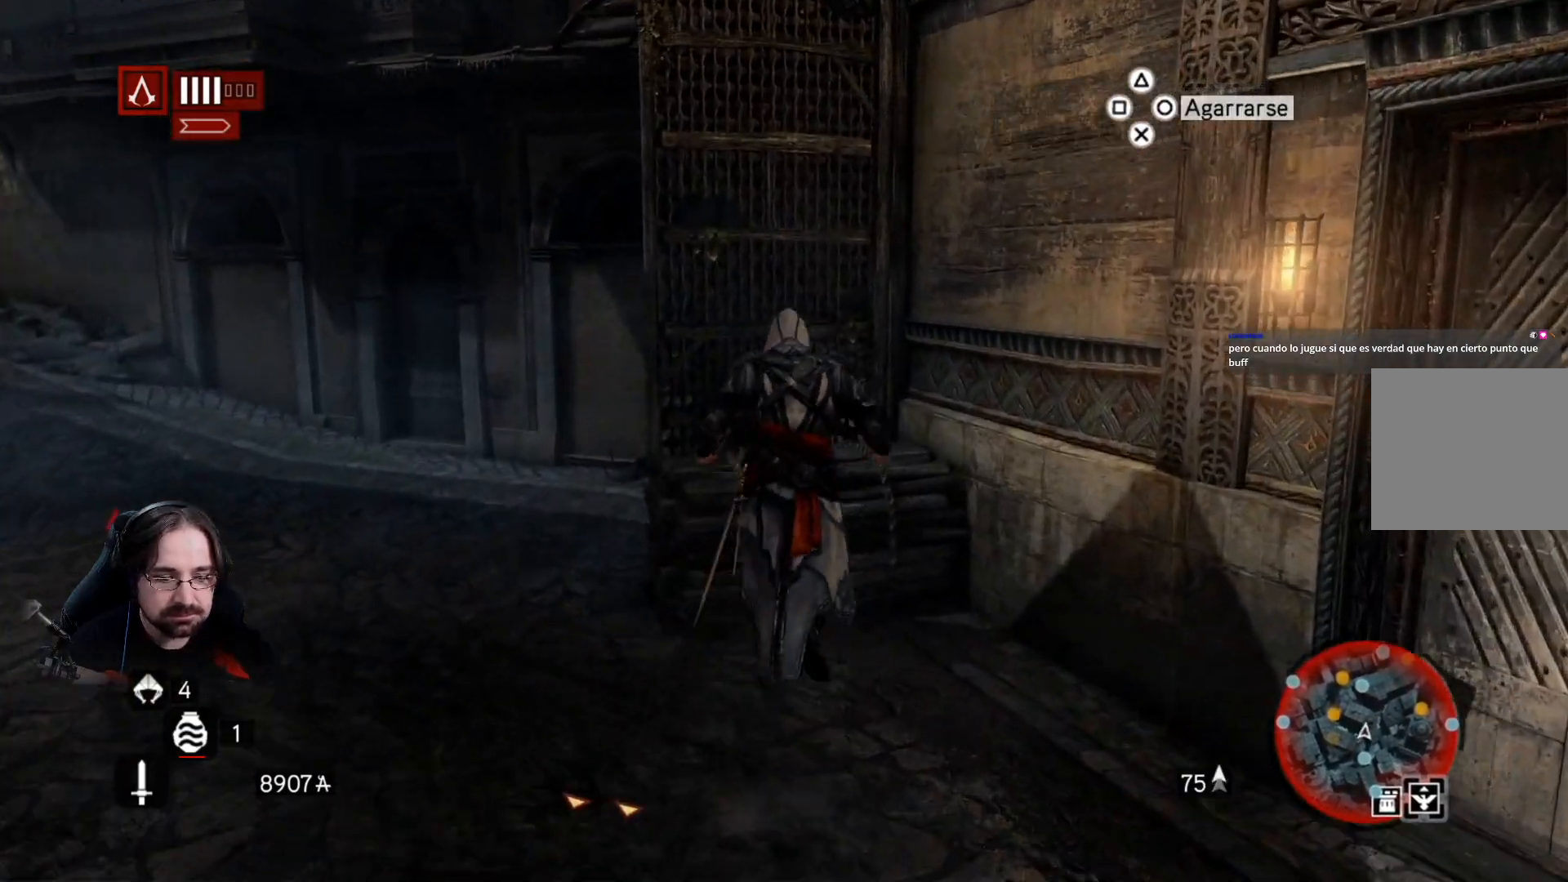
{"buttons": ["CROSS", "R2"], "left_stick": "up", "right_stick": "center", "events": []}
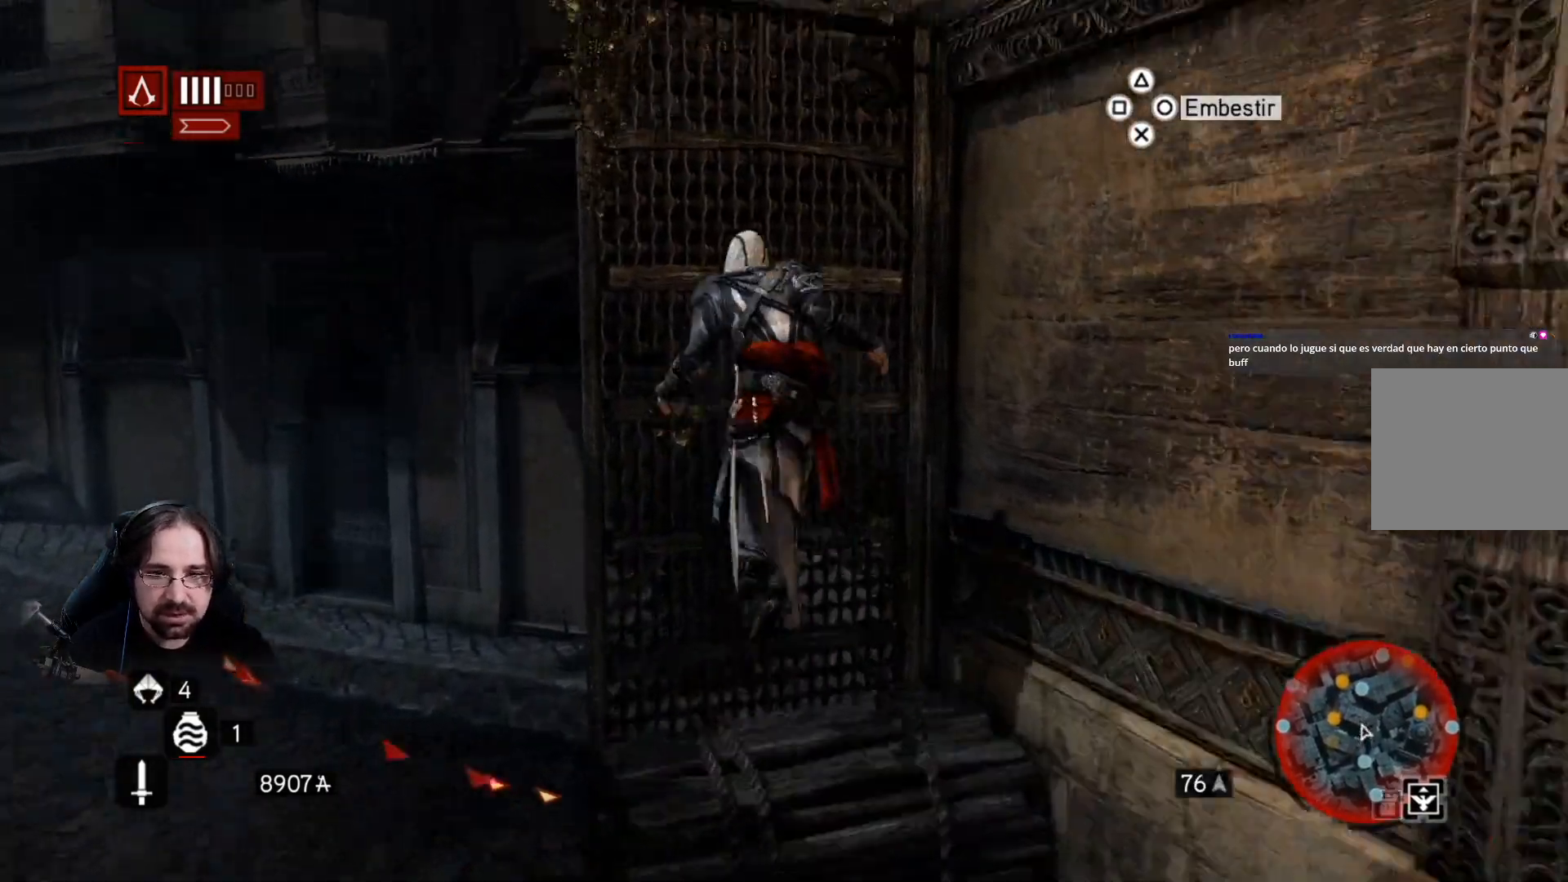
{"buttons": ["CROSS", "R2"], "left_stick": "up", "right_stick": "center", "events": []}
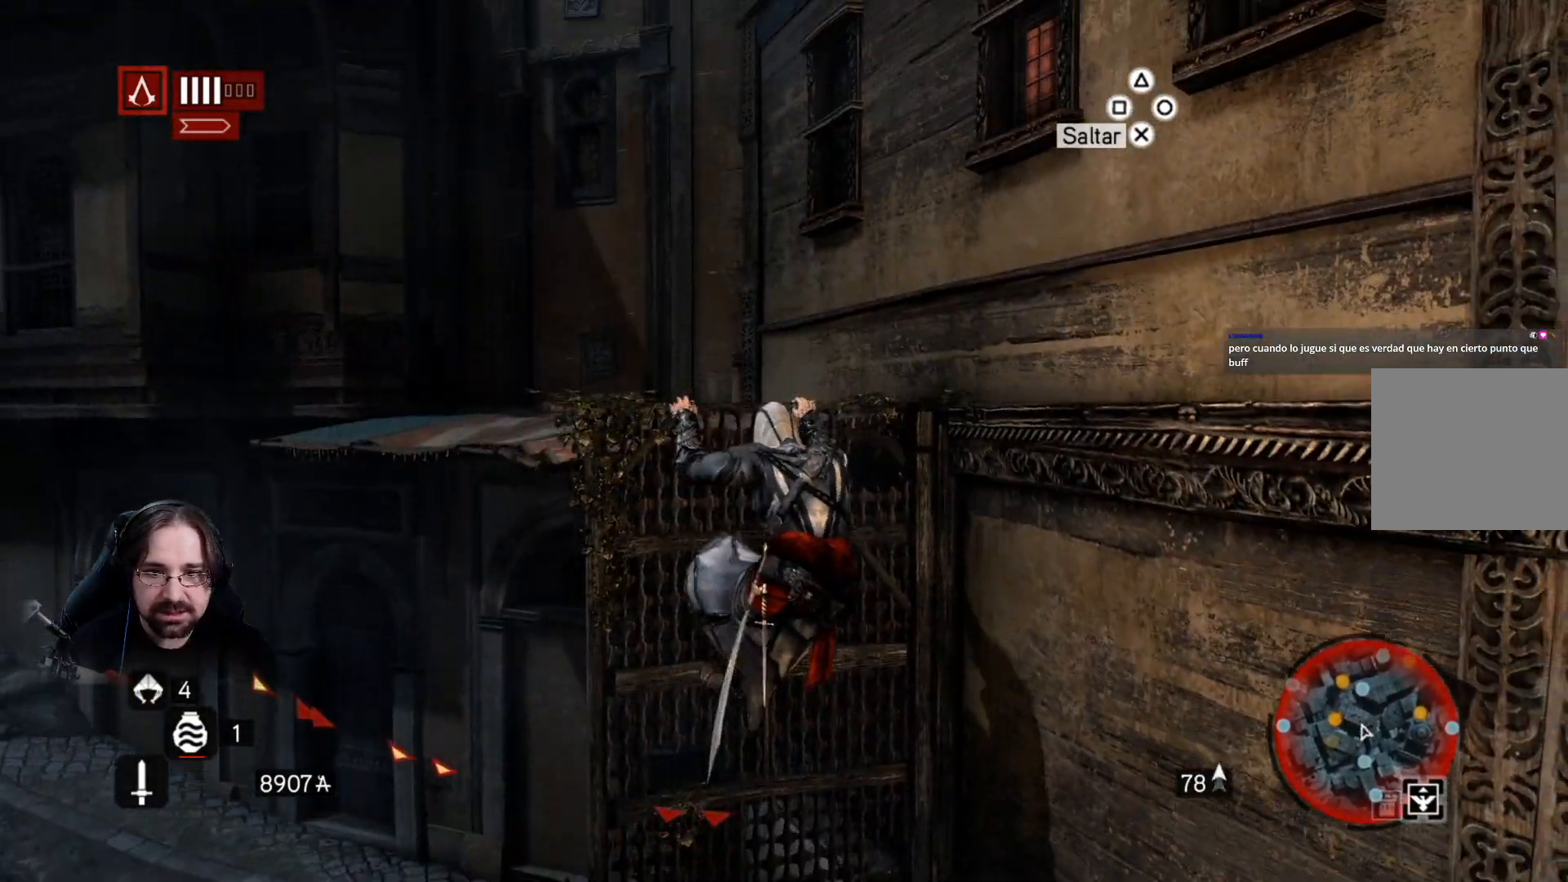
{"buttons": ["CROSS", "R2"], "left_stick": "up", "right_stick": "center", "events": []}
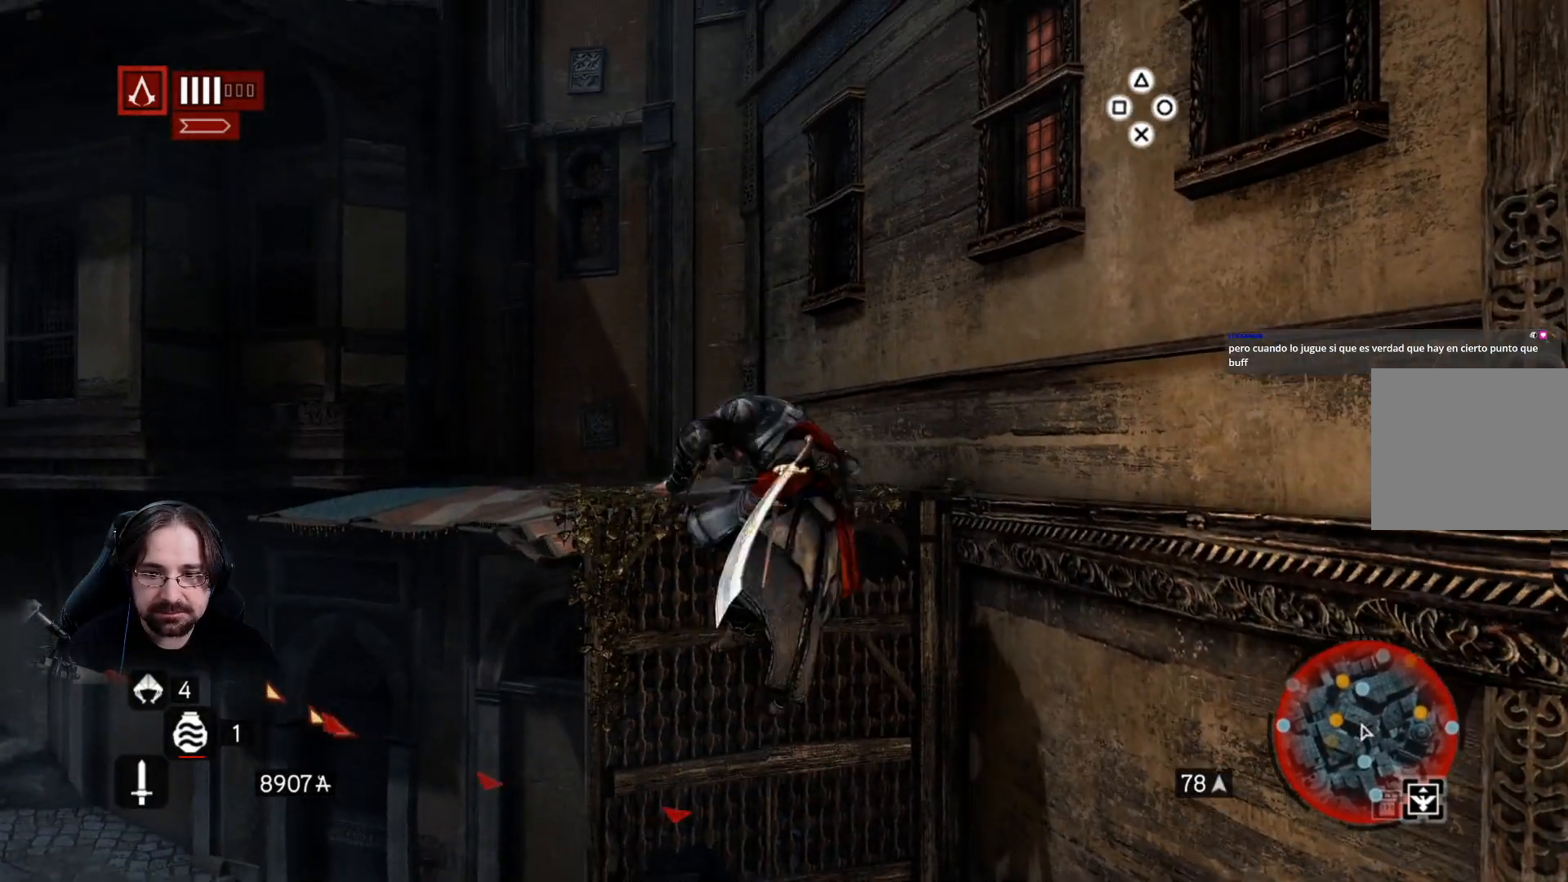
{"buttons": ["CROSS", "R2"], "left_stick": "up", "right_stick": "center", "events": []}
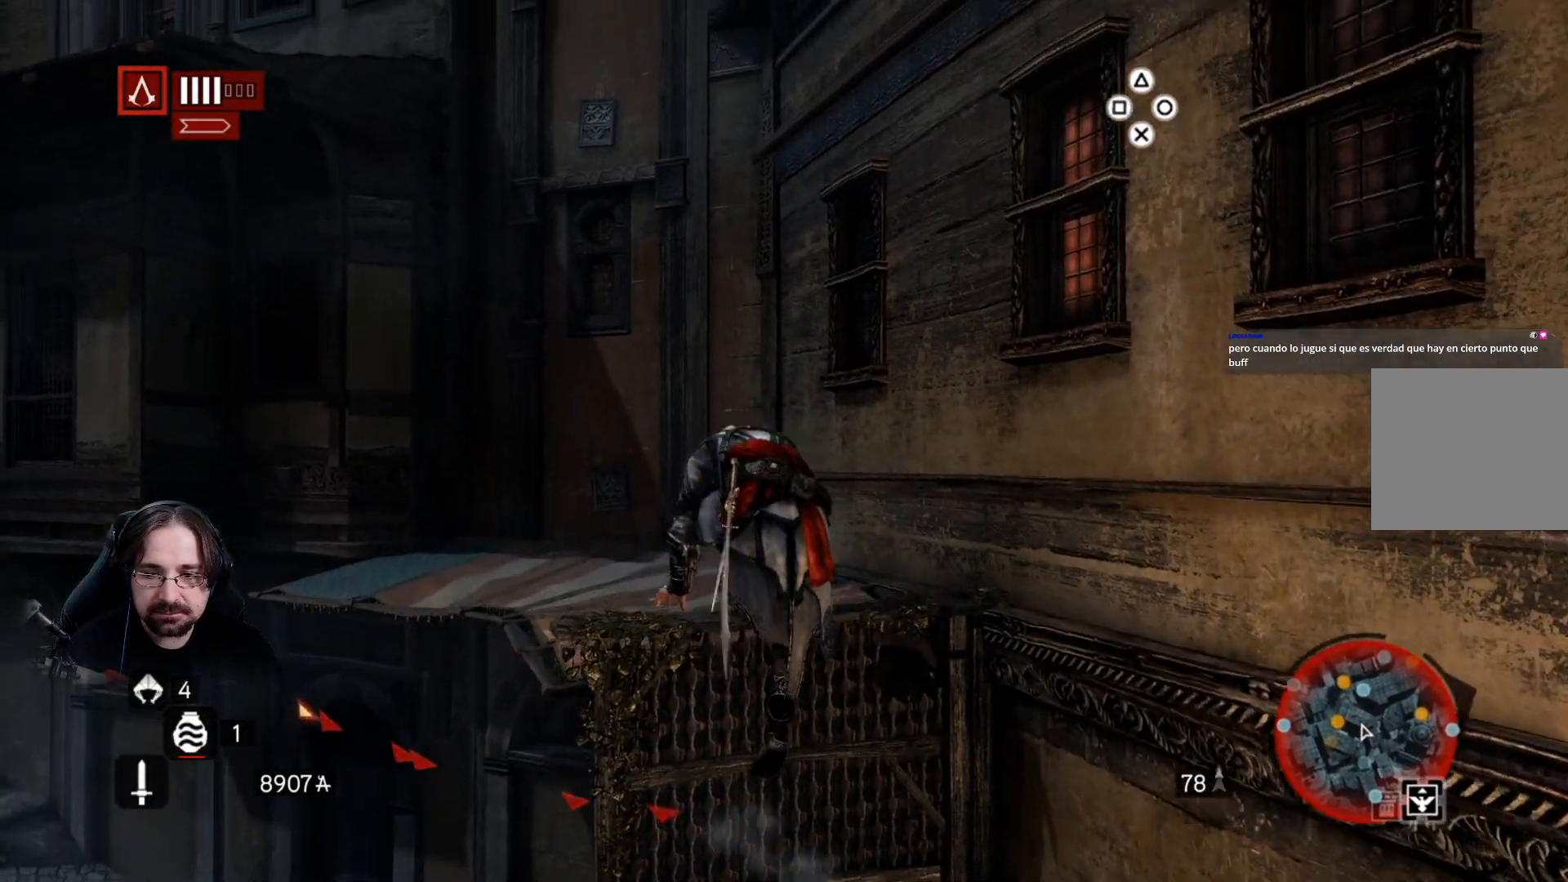
{"buttons": ["CROSS", "R2"], "left_stick": "up-left", "right_stick": "center", "events": [[133, "left_stick", "up-left"]]}
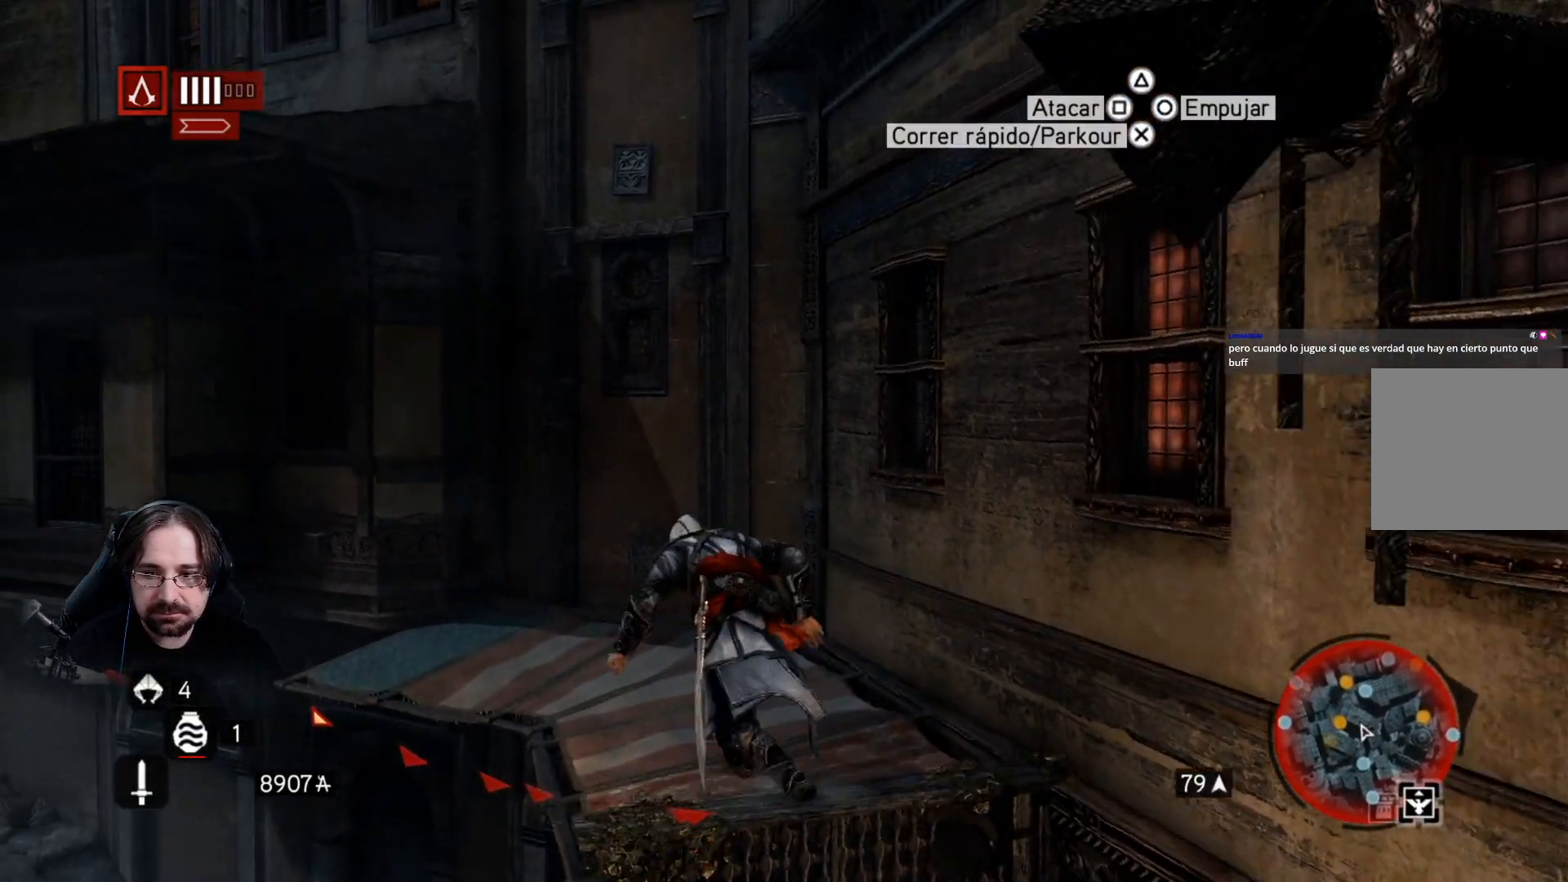
{"buttons": ["CROSS", "R2"], "left_stick": "up-left", "right_stick": "center", "events": []}
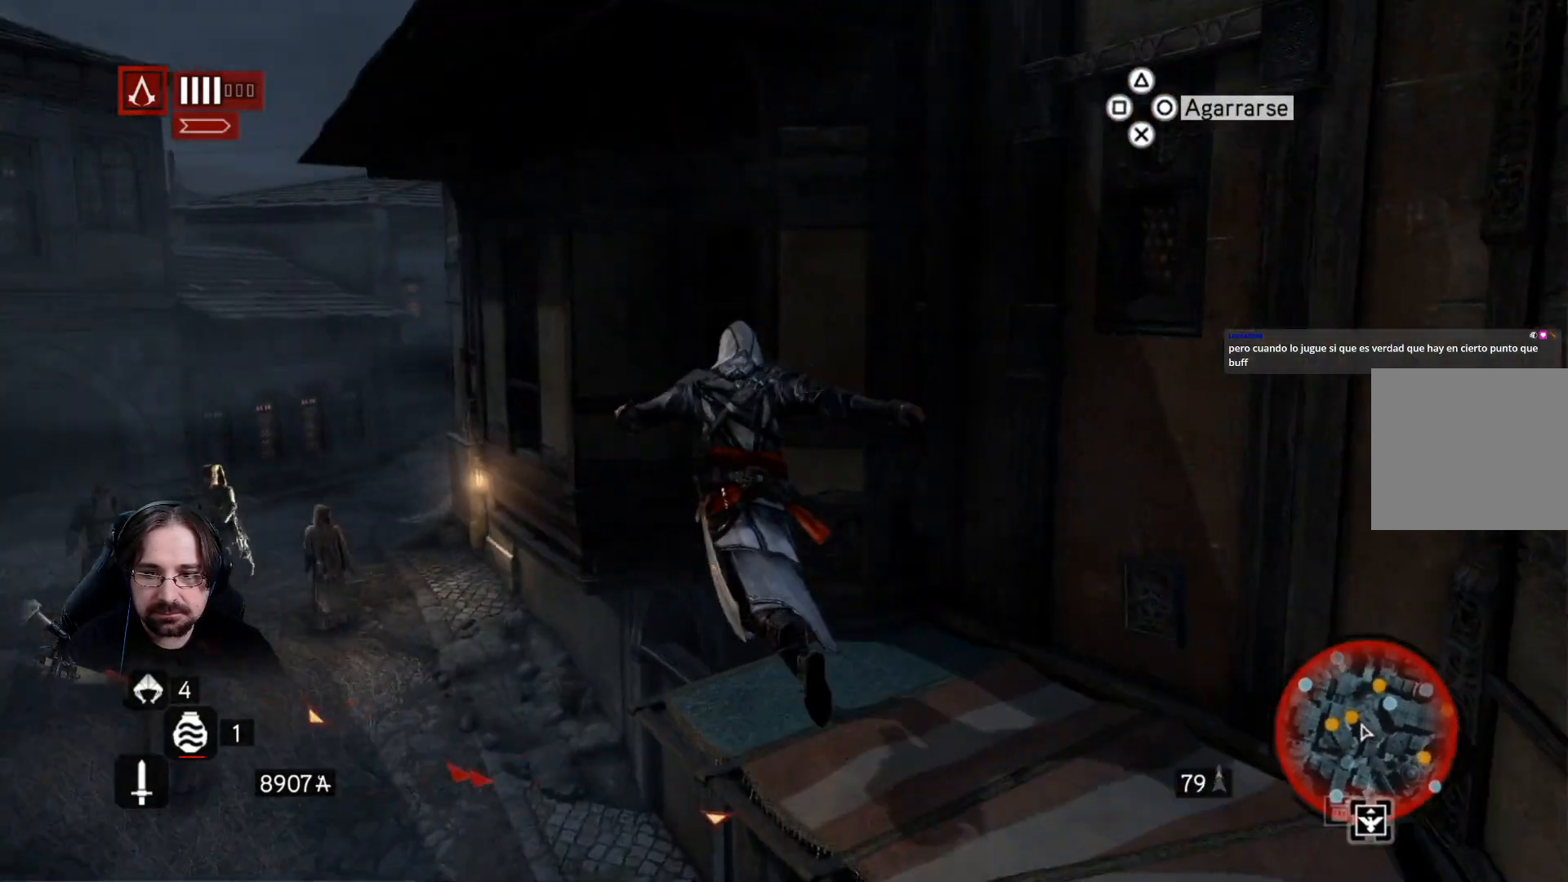
{"buttons": ["CROSS", "R2"], "left_stick": "up-left", "right_stick": "center", "events": []}
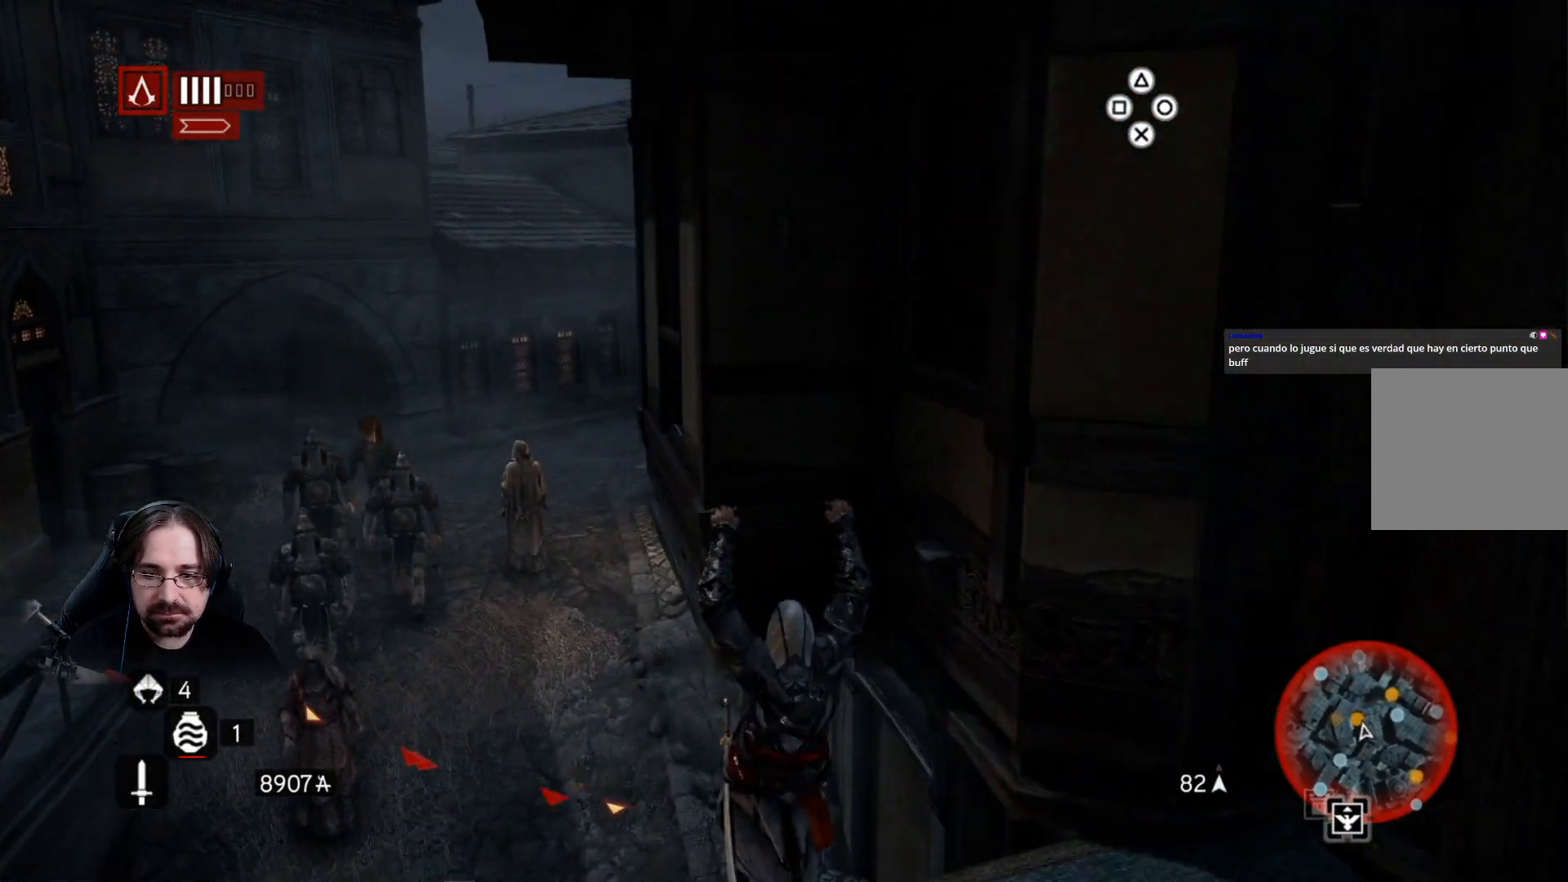
{"buttons": ["CROSS", "R2"], "left_stick": "up-left", "right_stick": "center", "events": []}
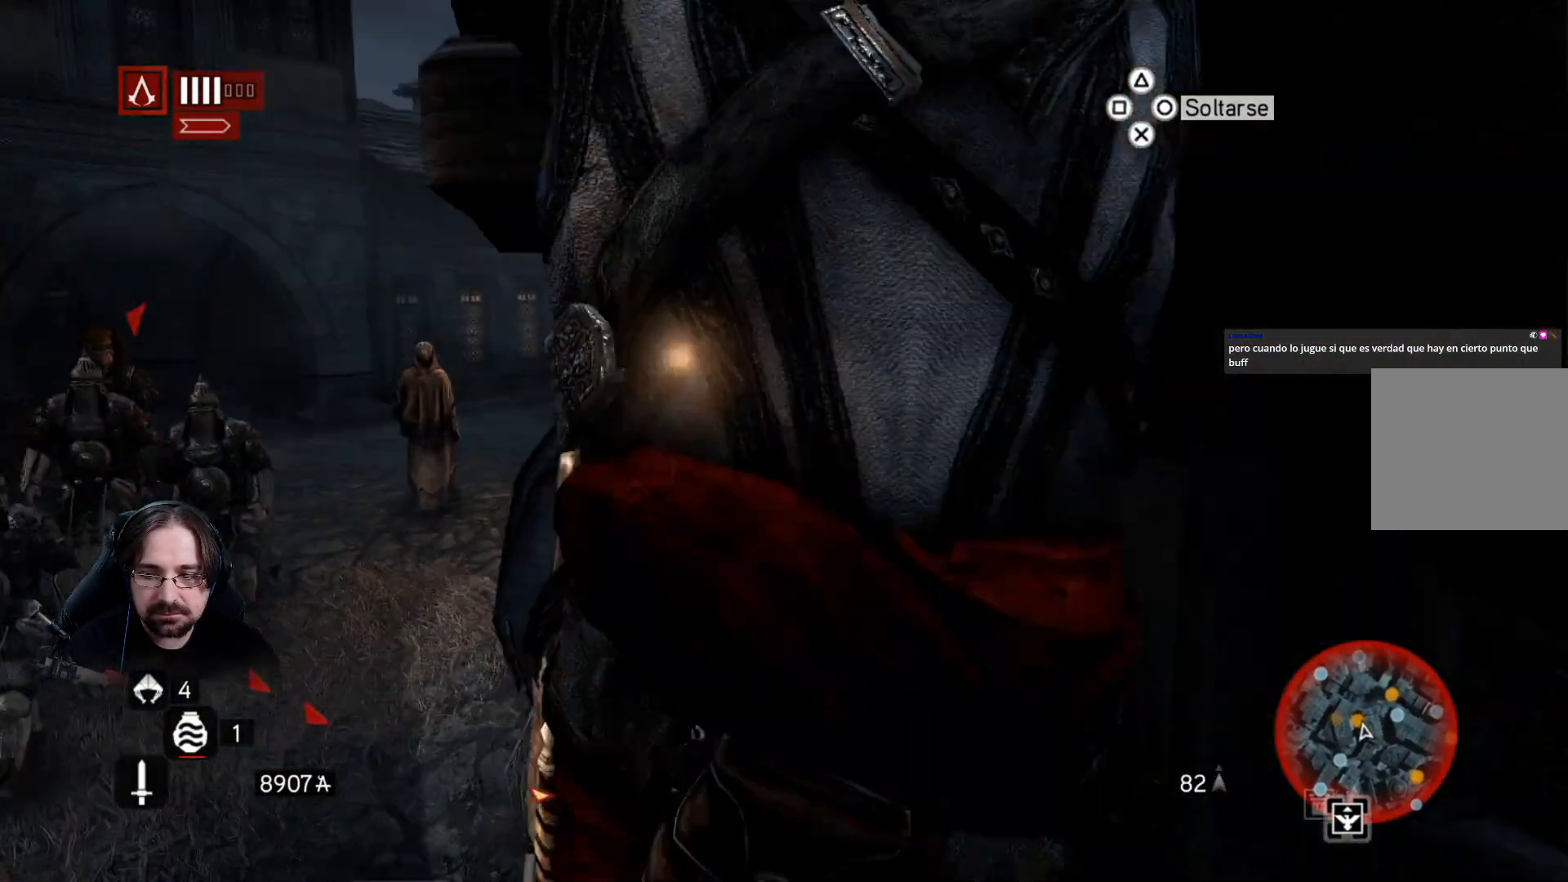
{"buttons": ["CROSS", "R2"], "left_stick": "up", "right_stick": "center", "events": [[200, "left_stick", "up"]]}
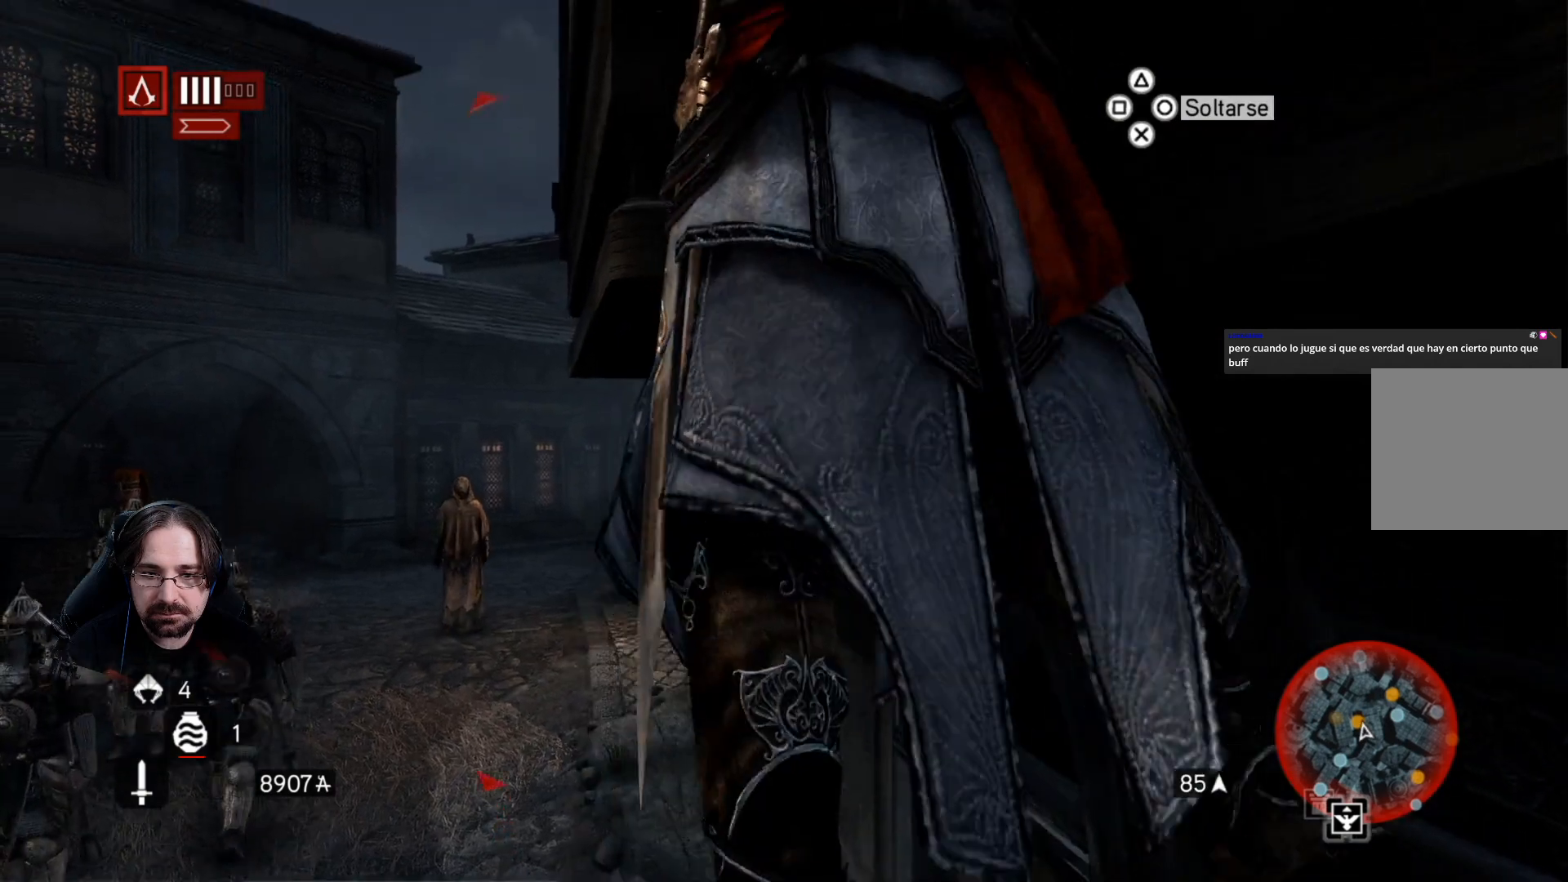
{"buttons": ["CROSS", "R2"], "left_stick": "up", "right_stick": "center", "events": []}
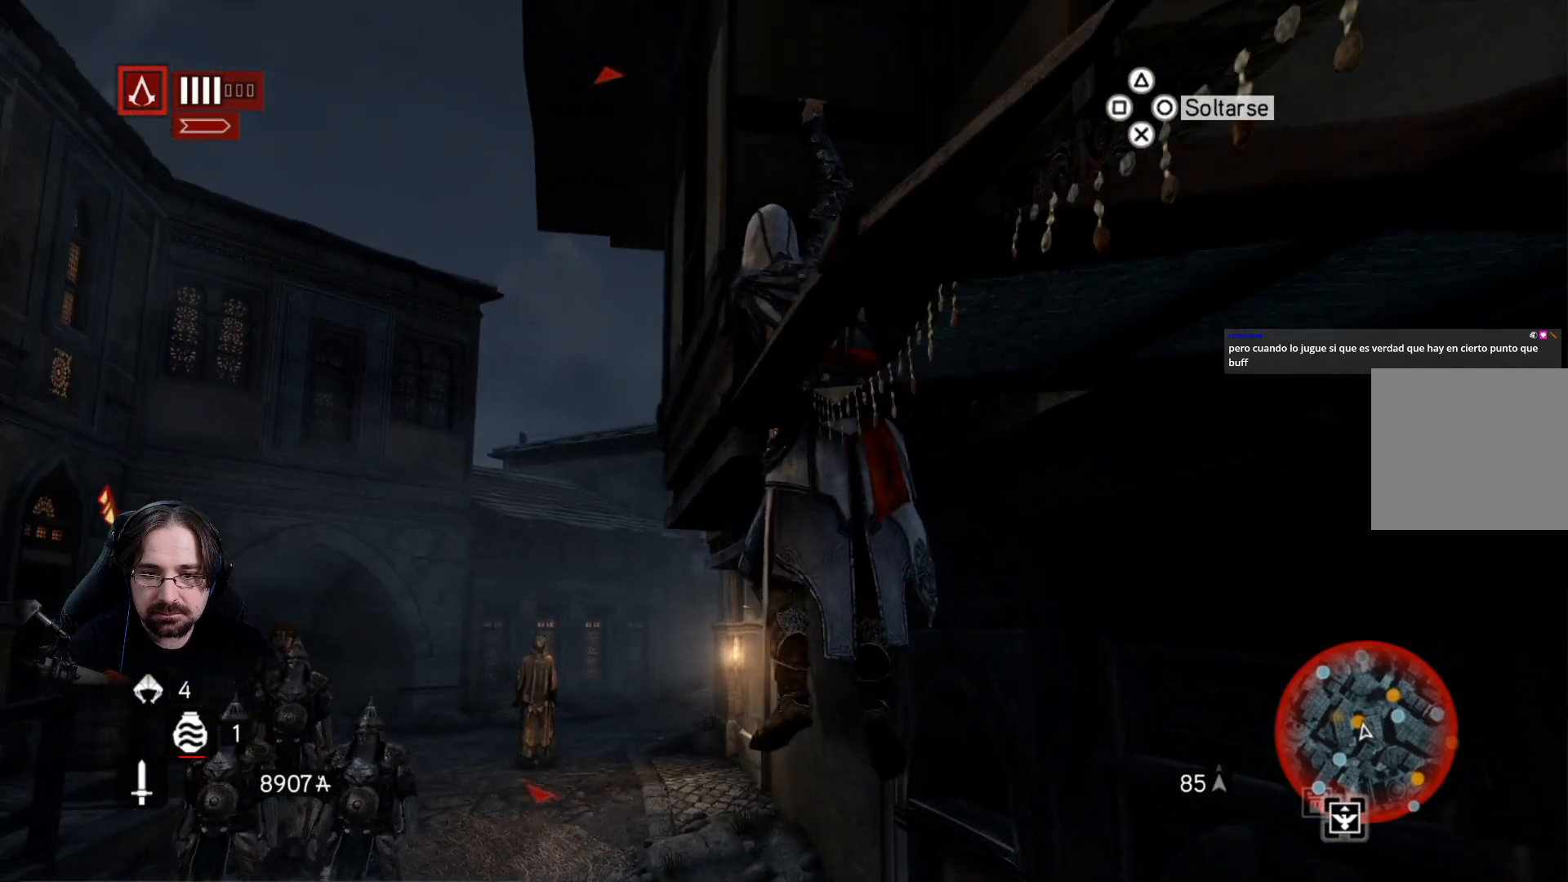
{"buttons": ["CROSS", "R2"], "left_stick": "up", "right_stick": "center", "events": []}
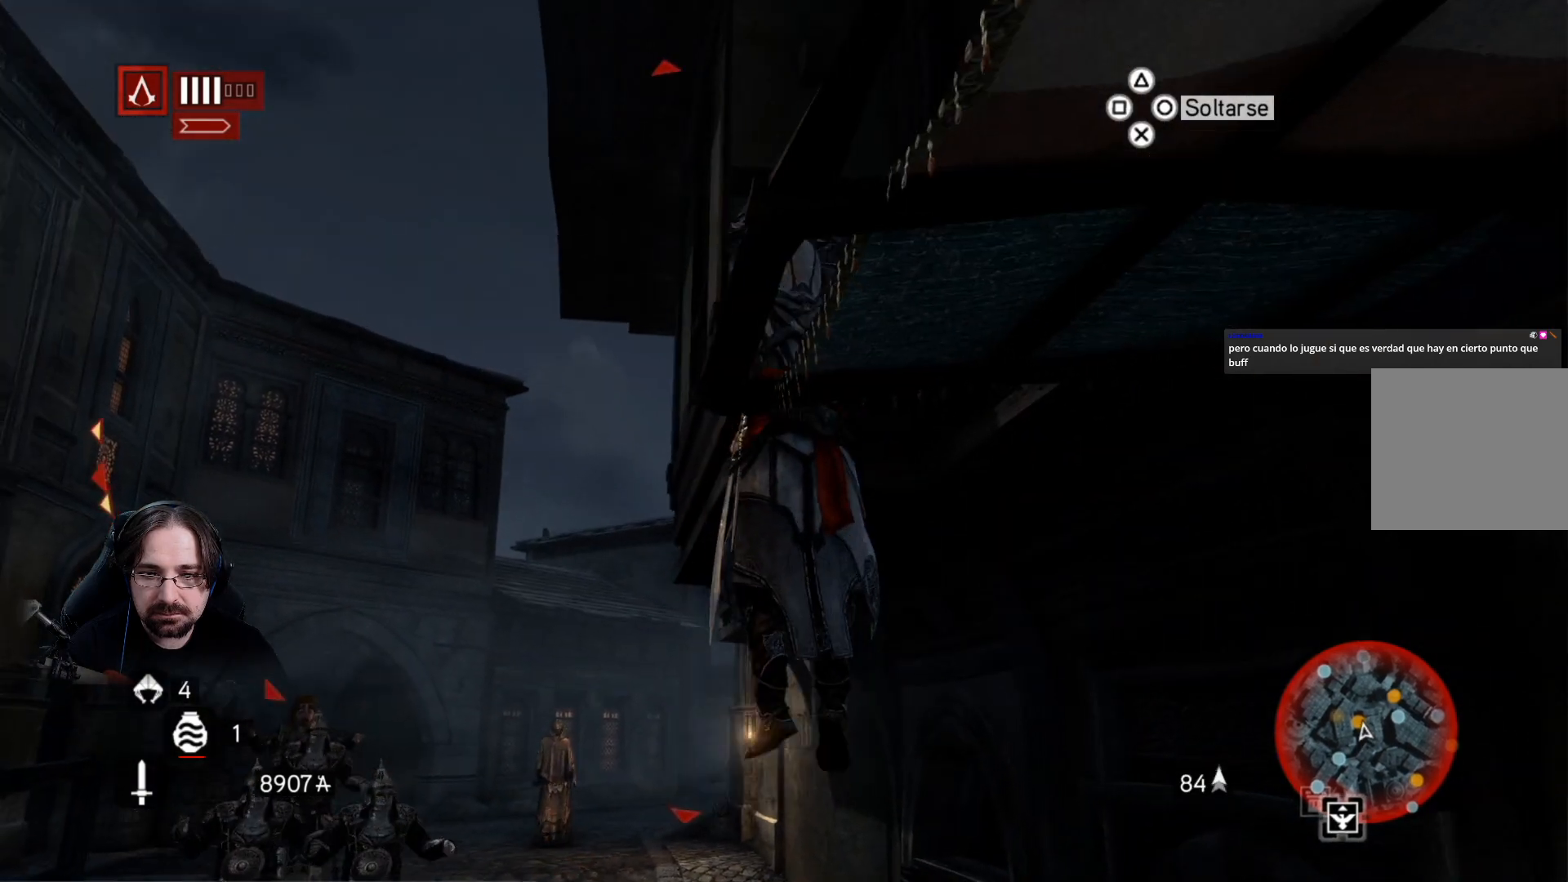
{"buttons": ["CROSS", "R2"], "left_stick": "up", "right_stick": "center", "events": []}
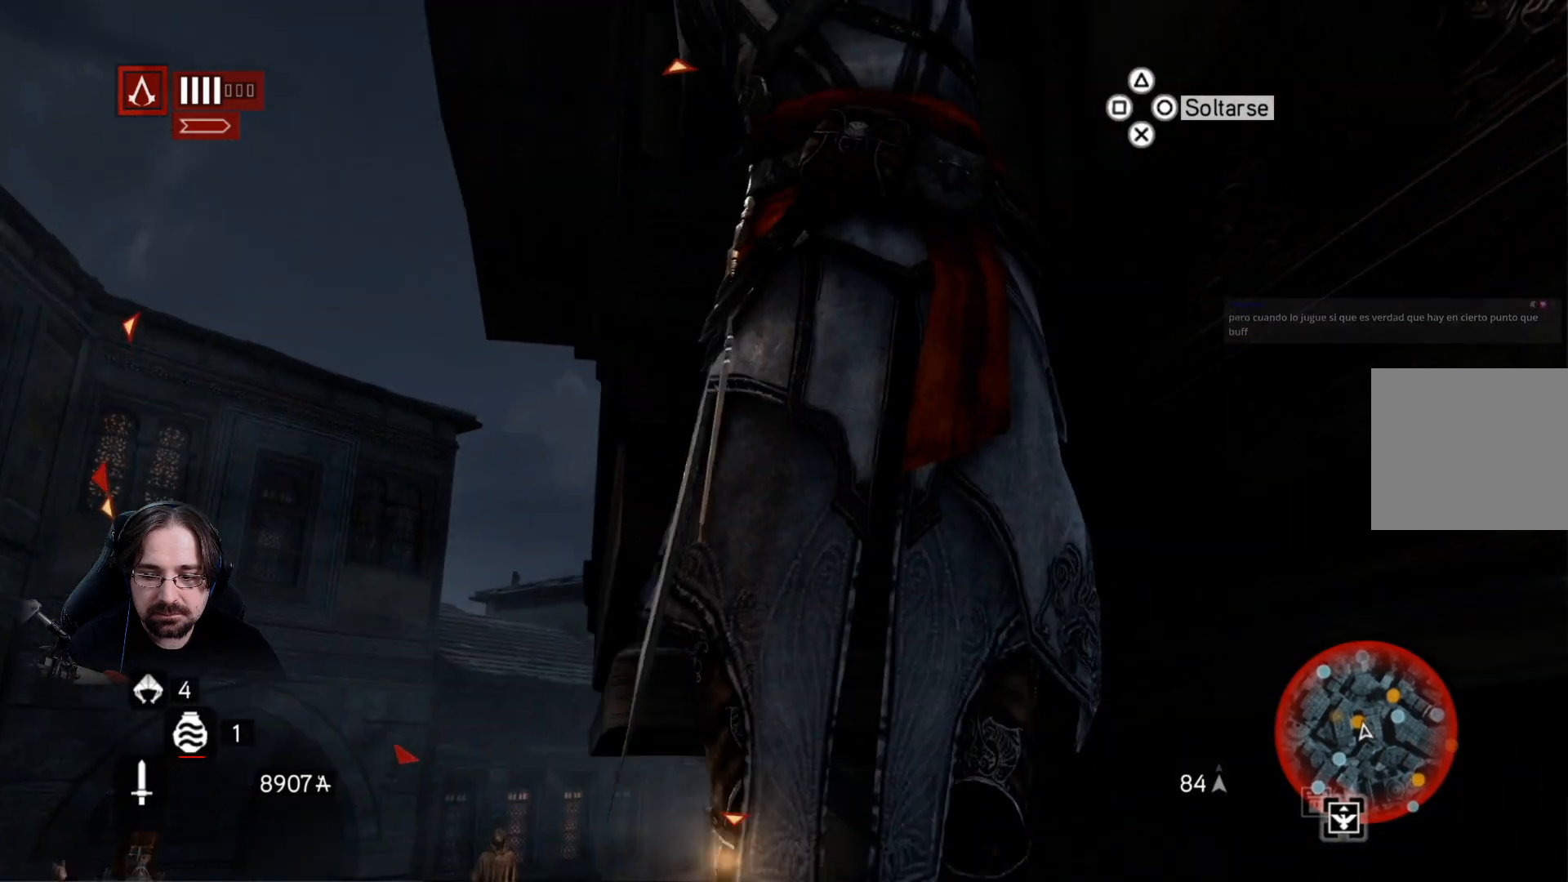
{"buttons": ["CROSS", "R2"], "left_stick": "up", "right_stick": "center", "events": []}
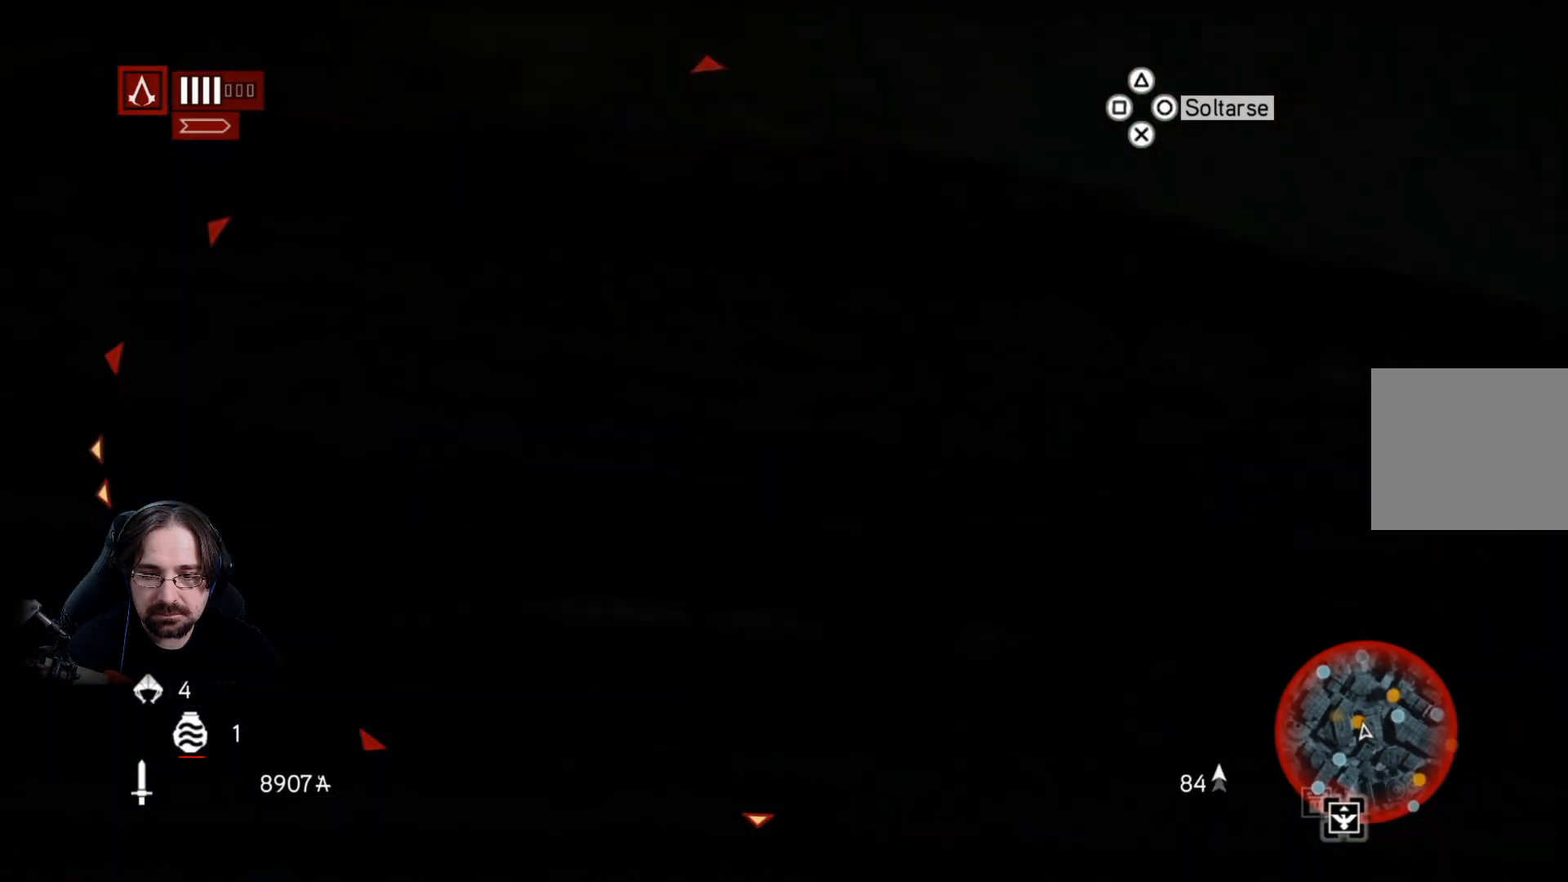
{"buttons": ["CROSS", "R2"], "left_stick": "up", "right_stick": "center", "events": []}
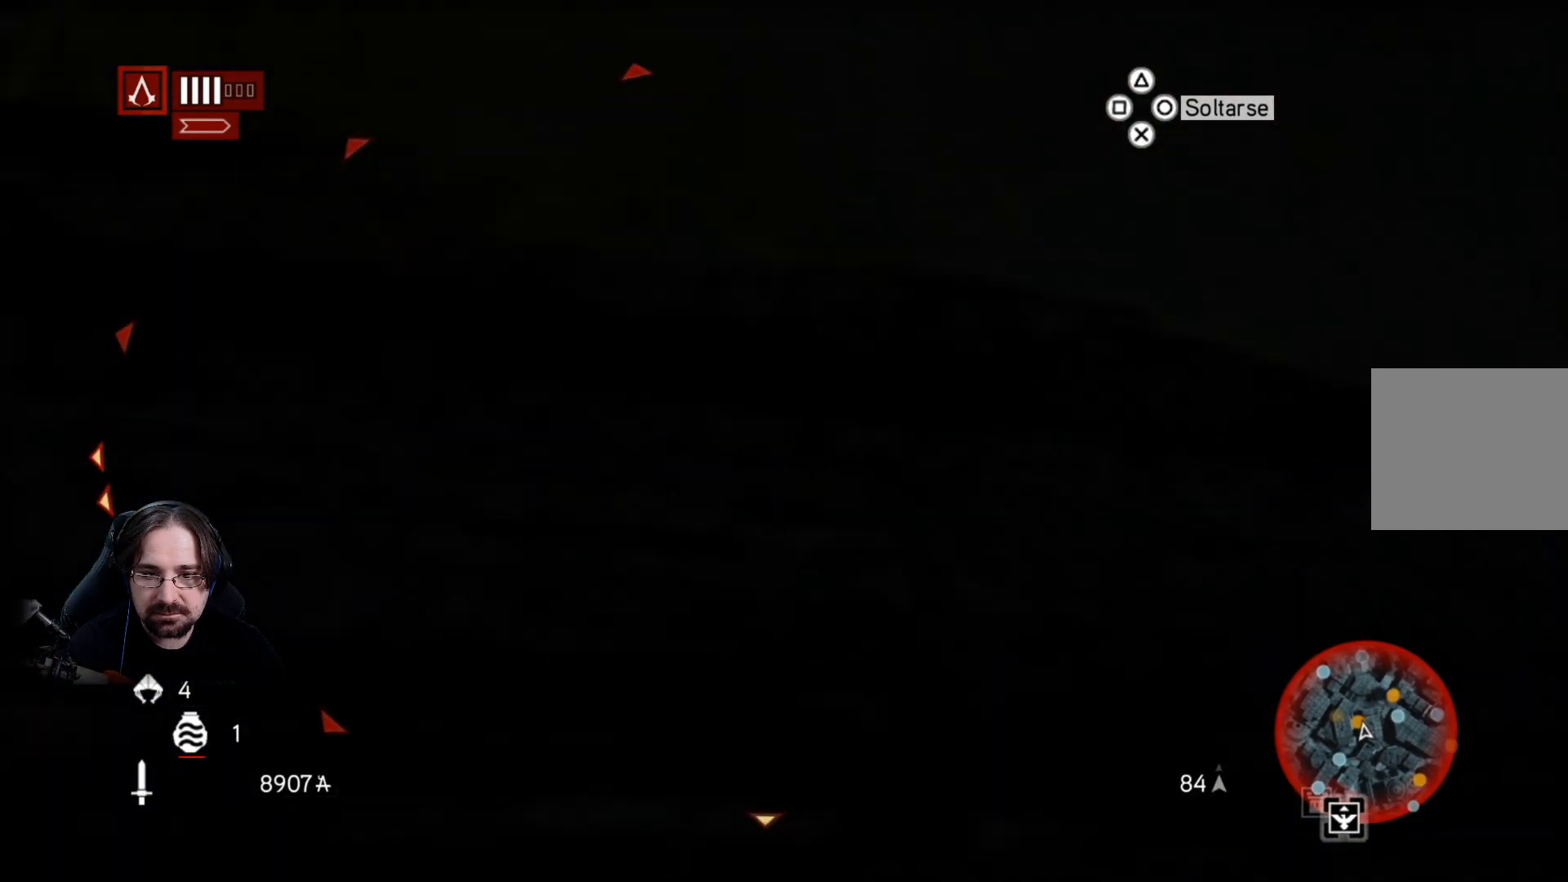
{"buttons": ["R2"], "left_stick": "up", "right_stick": "center", "events": [[467, "CROSS", "up"]]}